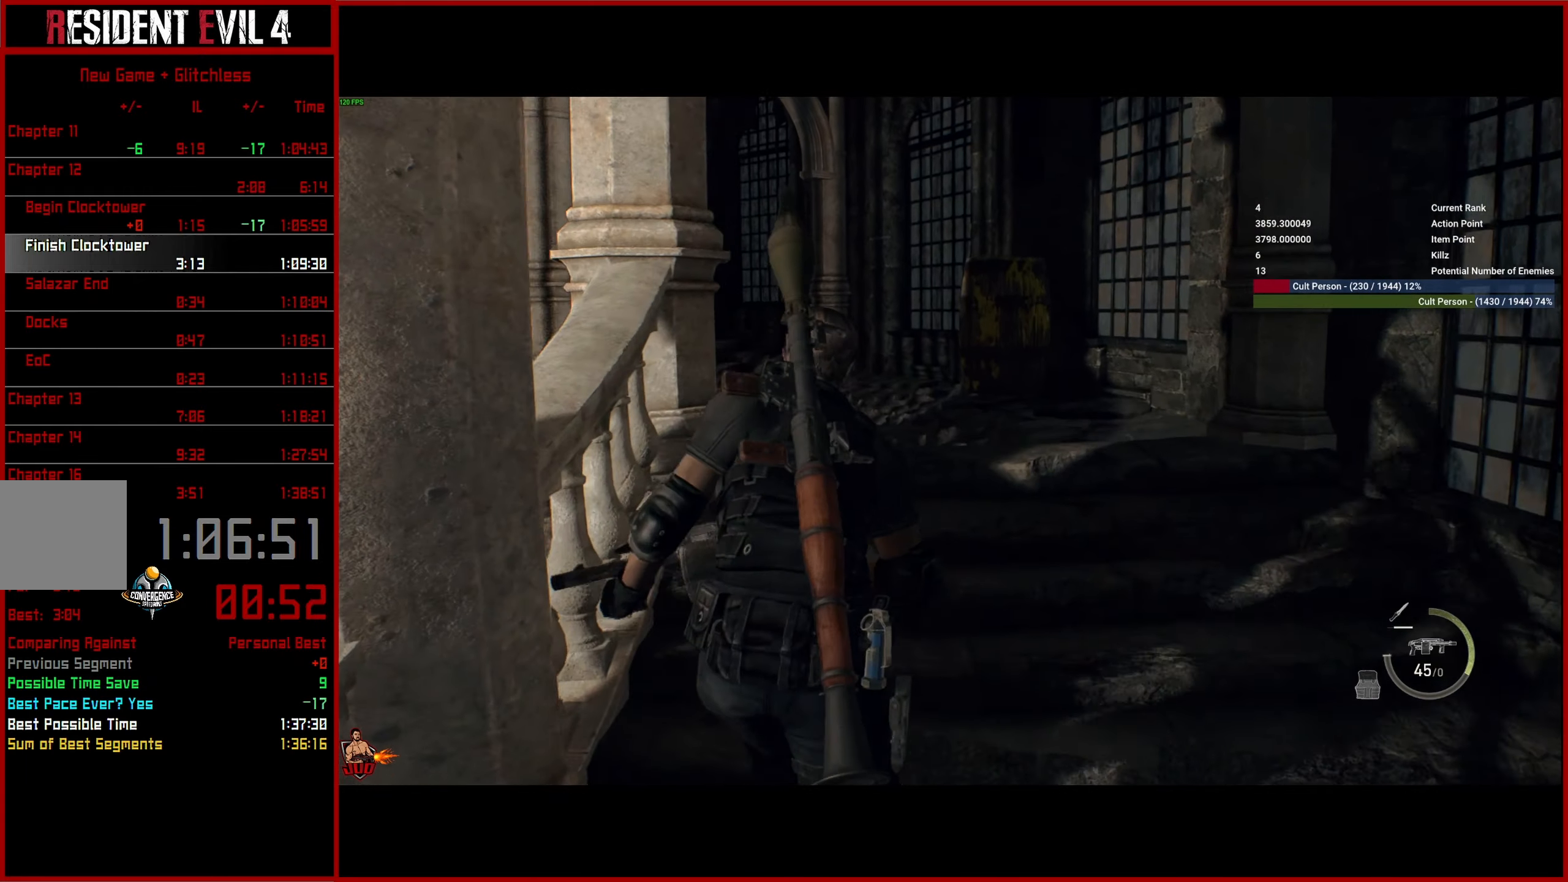
Gameplay with a controller (PlayStation layout); each line is a JSON object with the inputs held at the frame after it. "button_events" lists button changes between this image and that frame as [ms after this image, input, new state], when the widget could be followed in between (sticks are given only as held states).
{"buttons": [], "left_stick": "up", "right_stick": "left", "button_events": []}
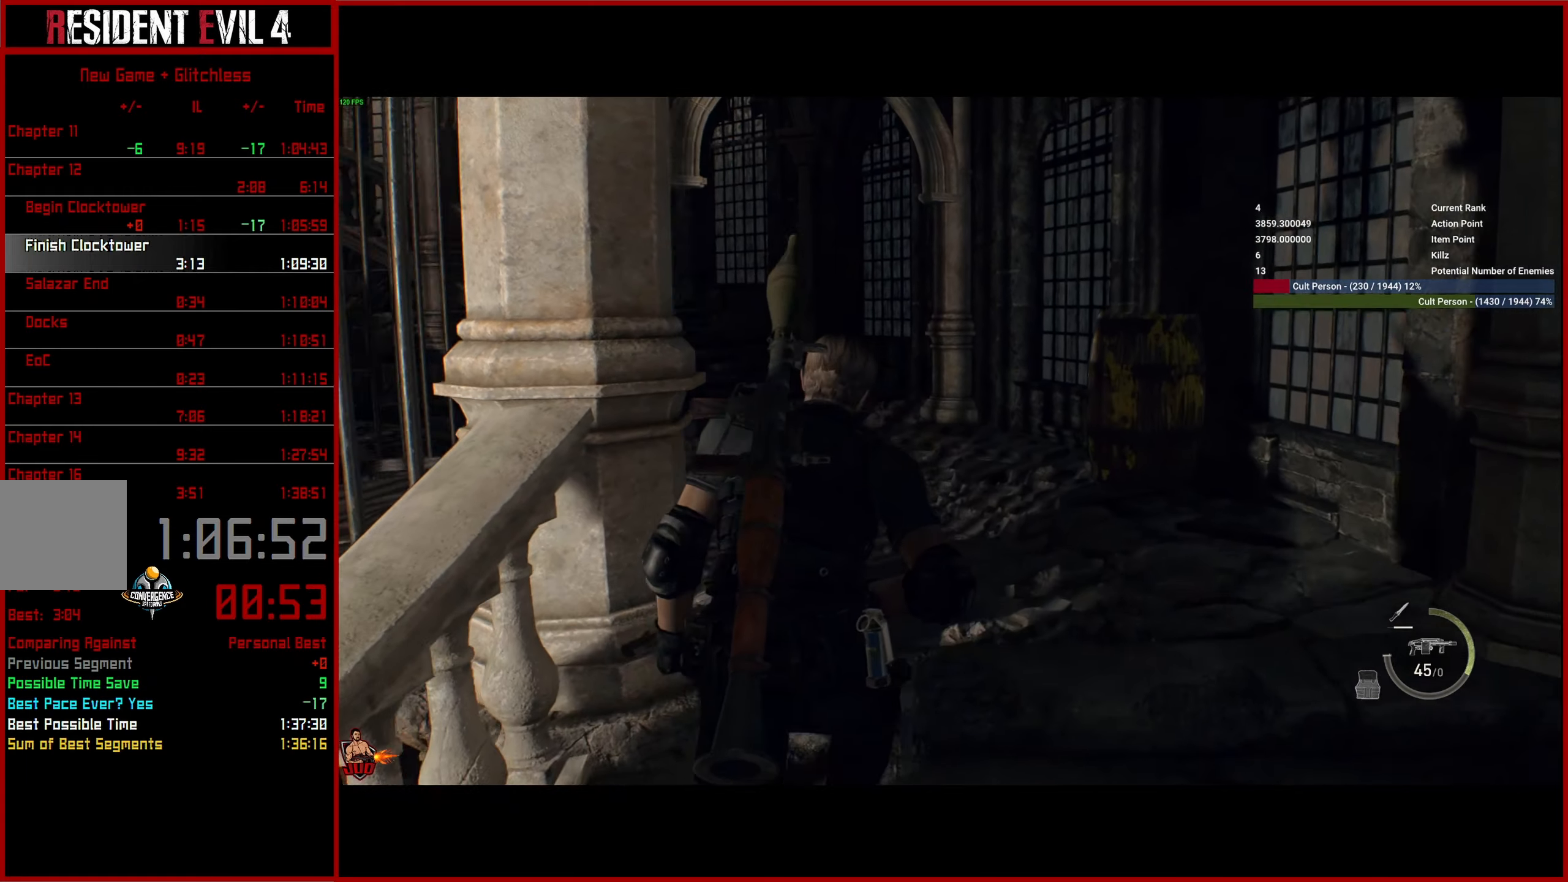
{"buttons": [], "left_stick": "up", "right_stick": "left", "button_events": []}
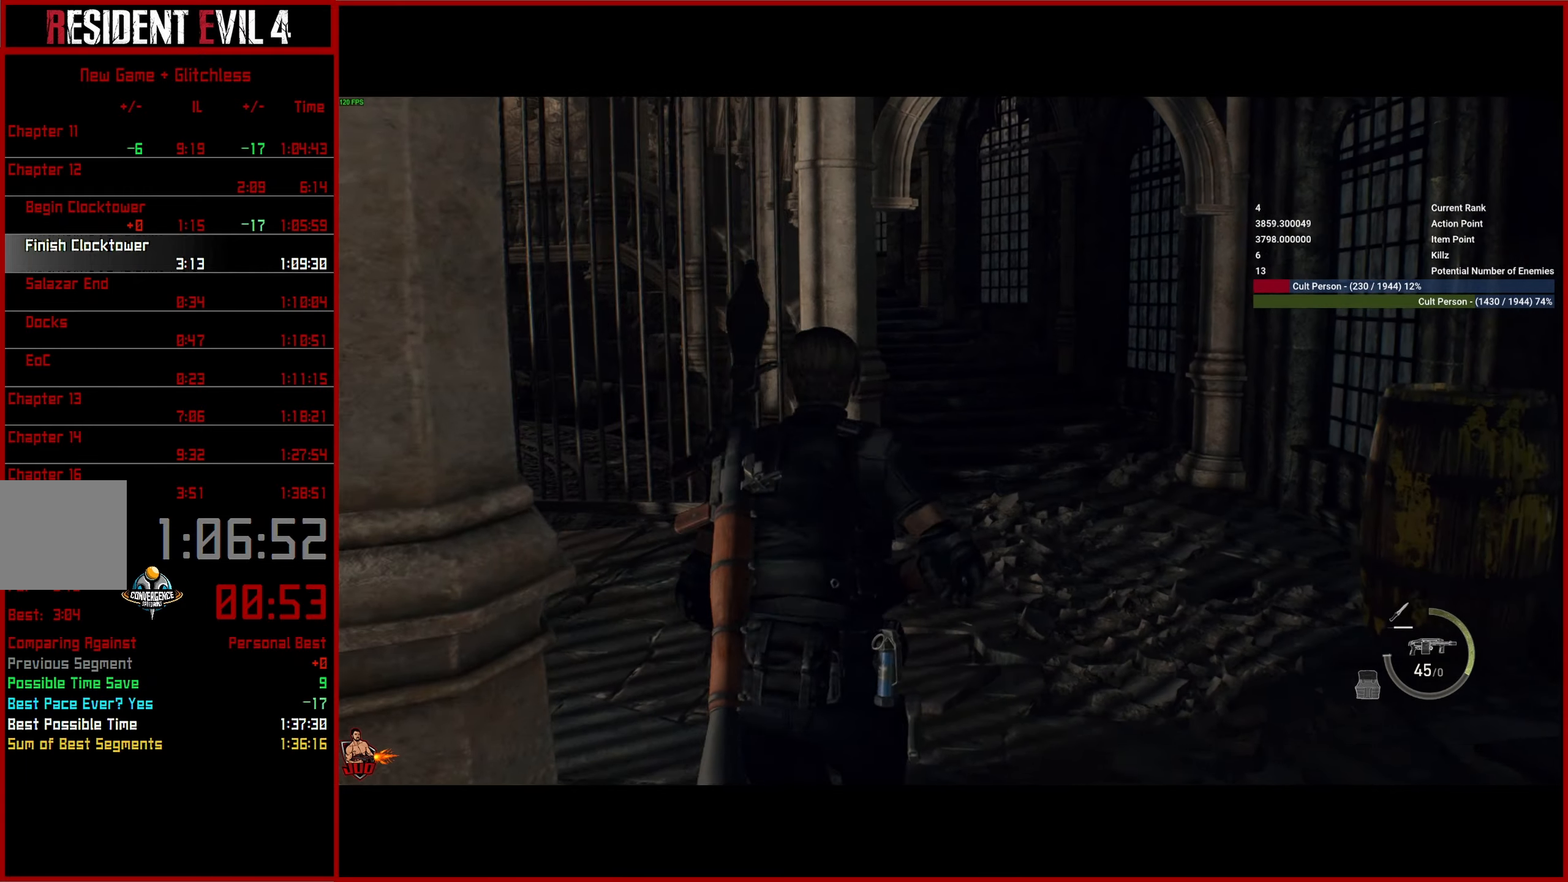
{"buttons": [], "left_stick": "up", "right_stick": "center", "button_events": []}
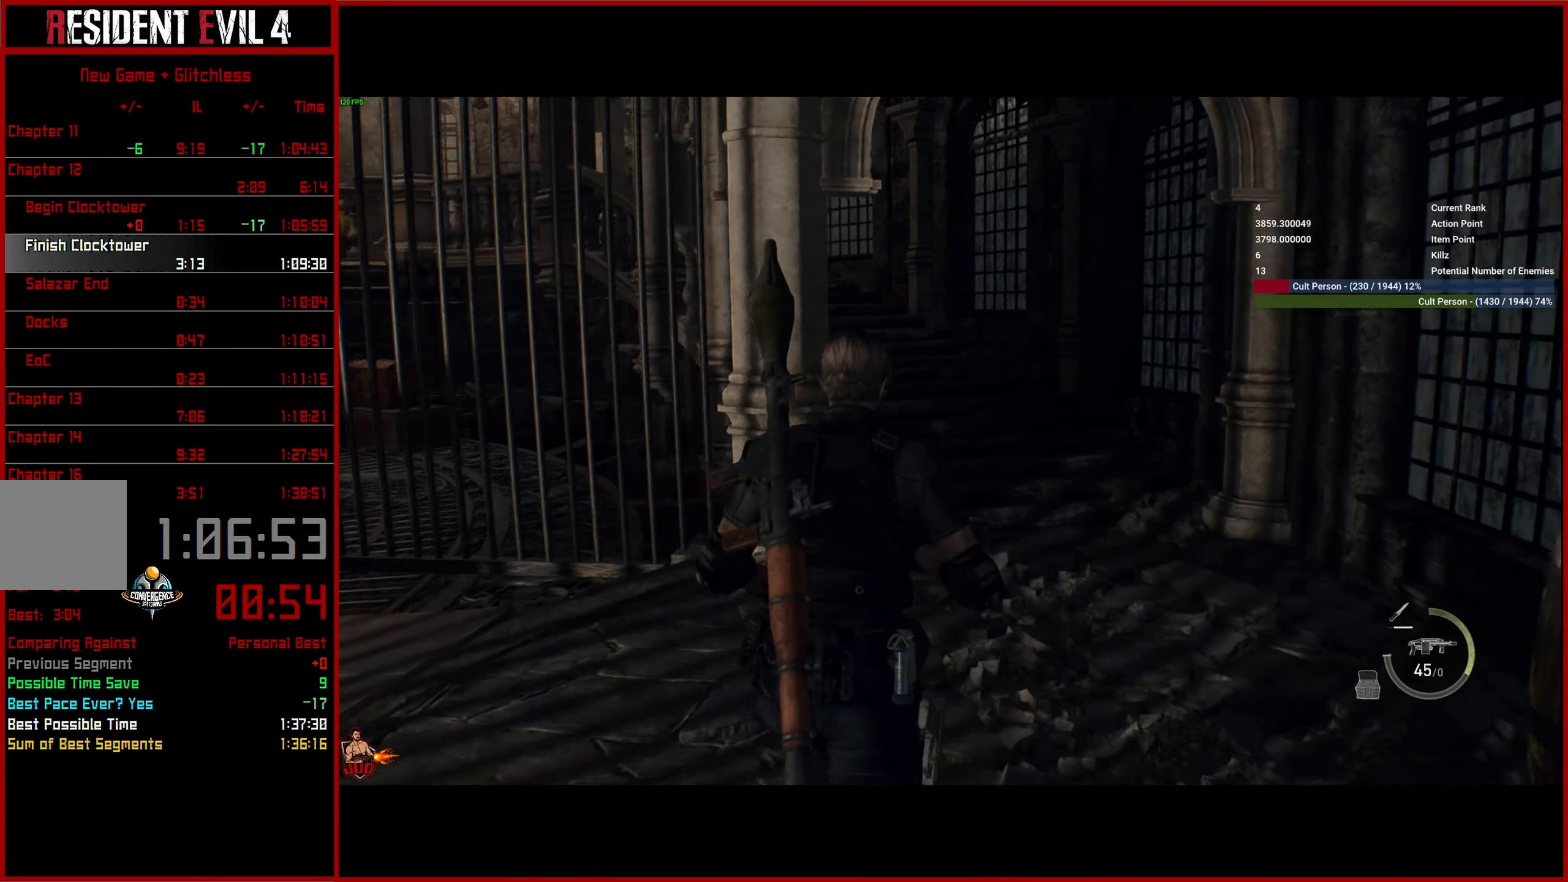
{"buttons": [], "left_stick": "up", "right_stick": "left", "button_events": []}
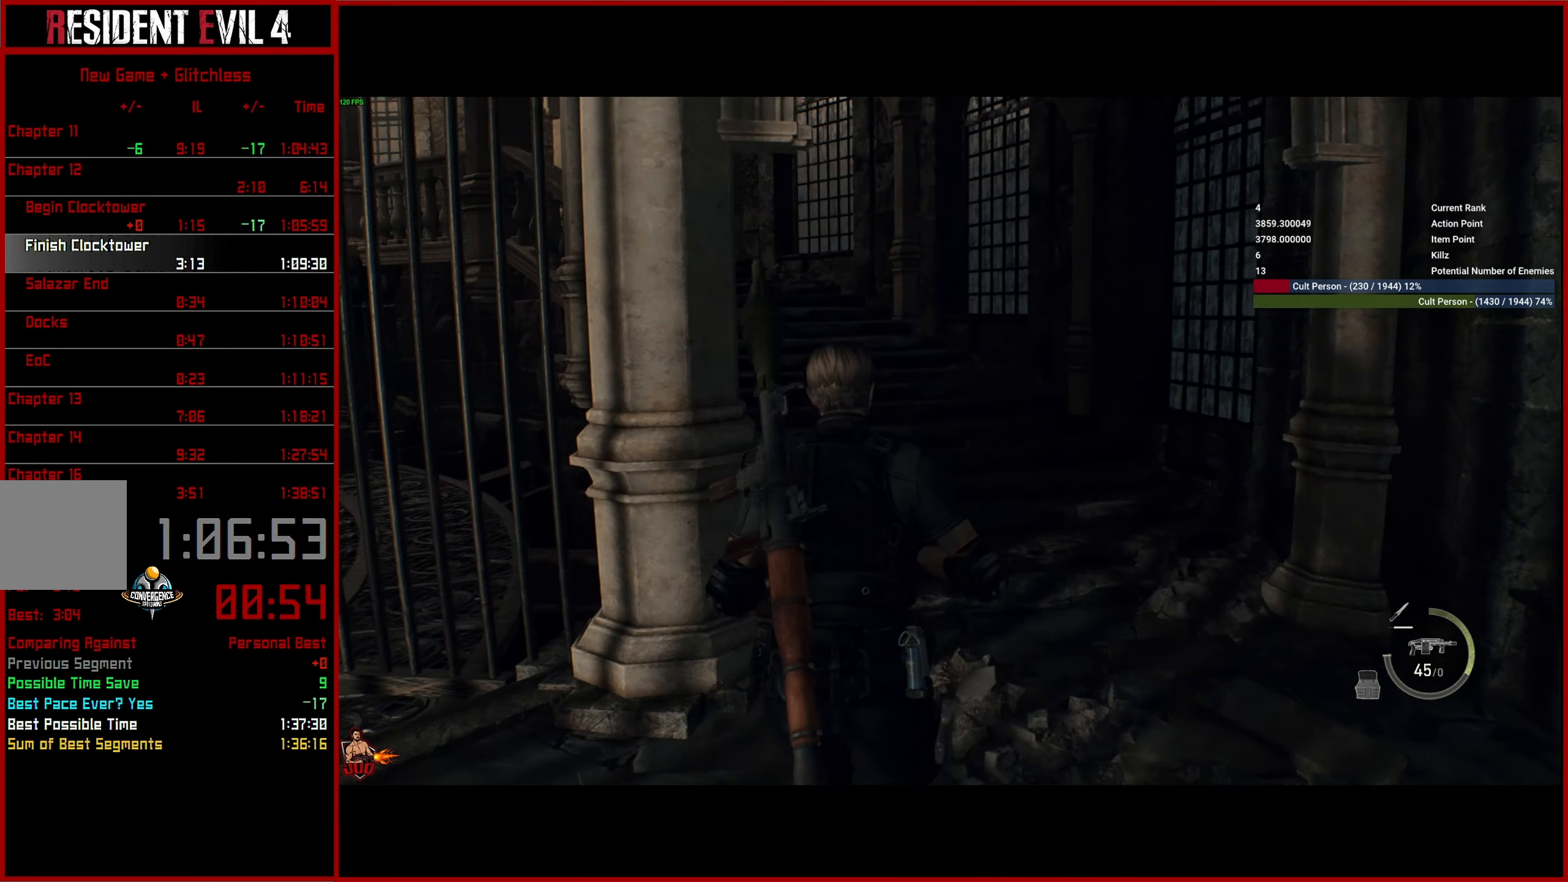
{"buttons": [], "left_stick": "up", "right_stick": "left", "button_events": []}
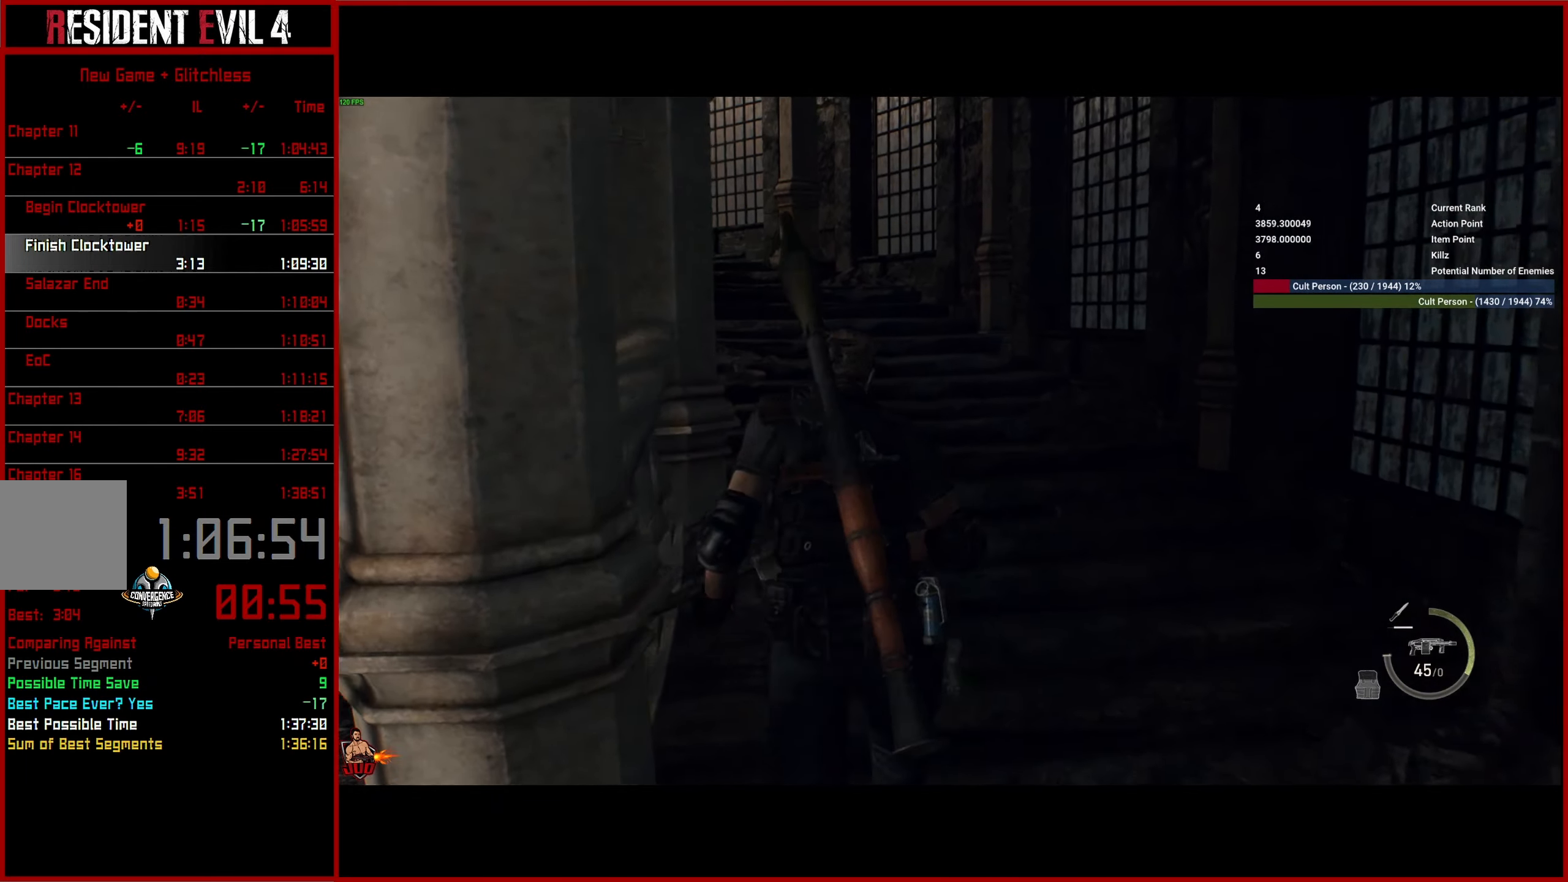
{"buttons": [], "left_stick": "up", "right_stick": "left", "button_events": []}
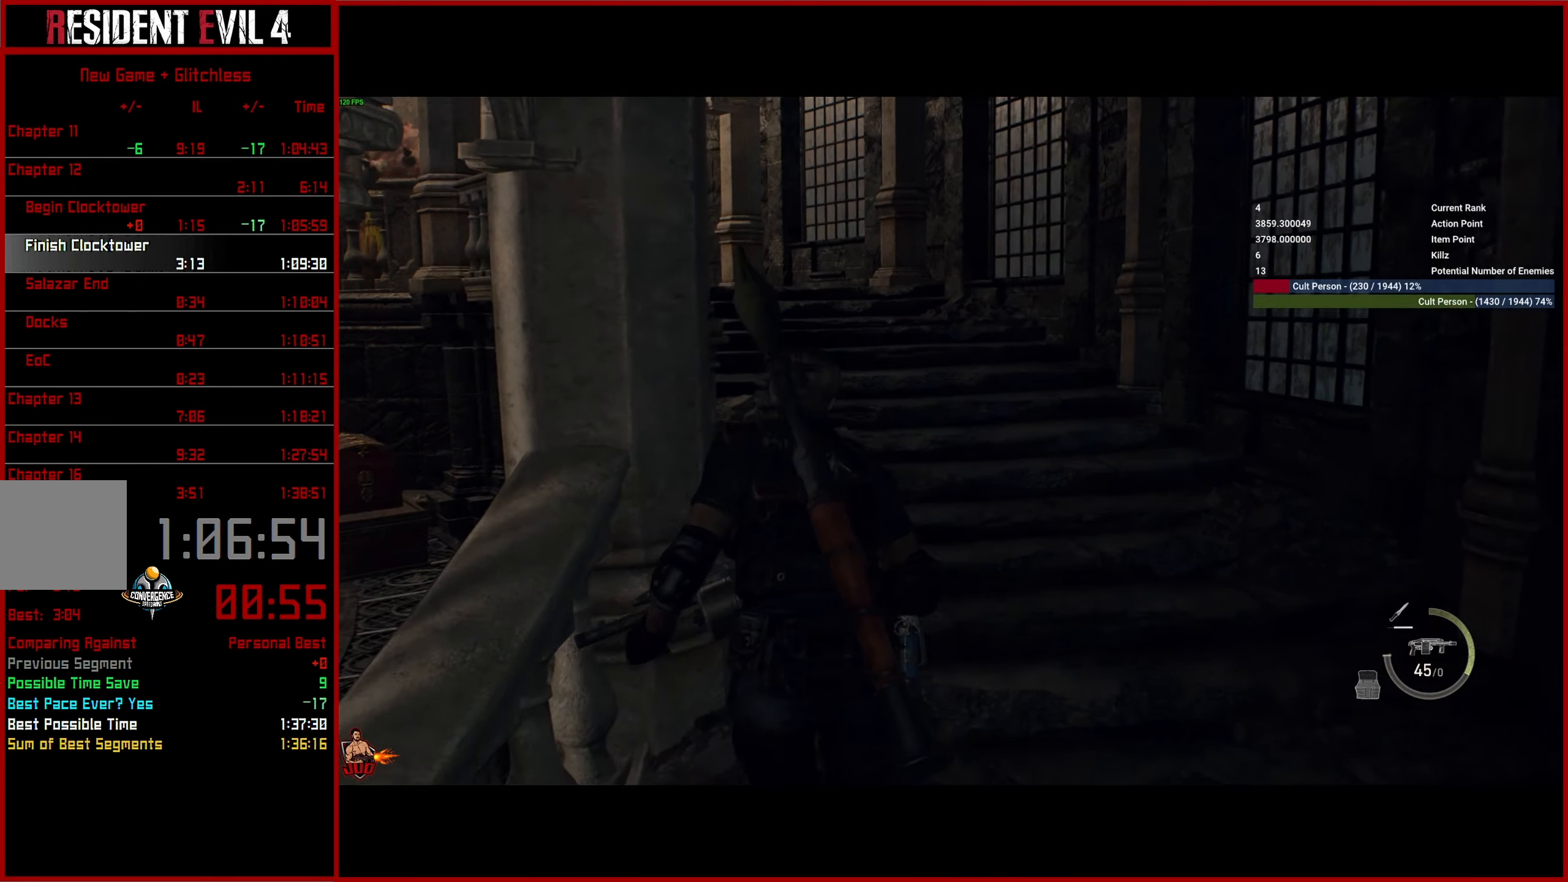
{"buttons": [], "left_stick": "up", "right_stick": "left", "button_events": []}
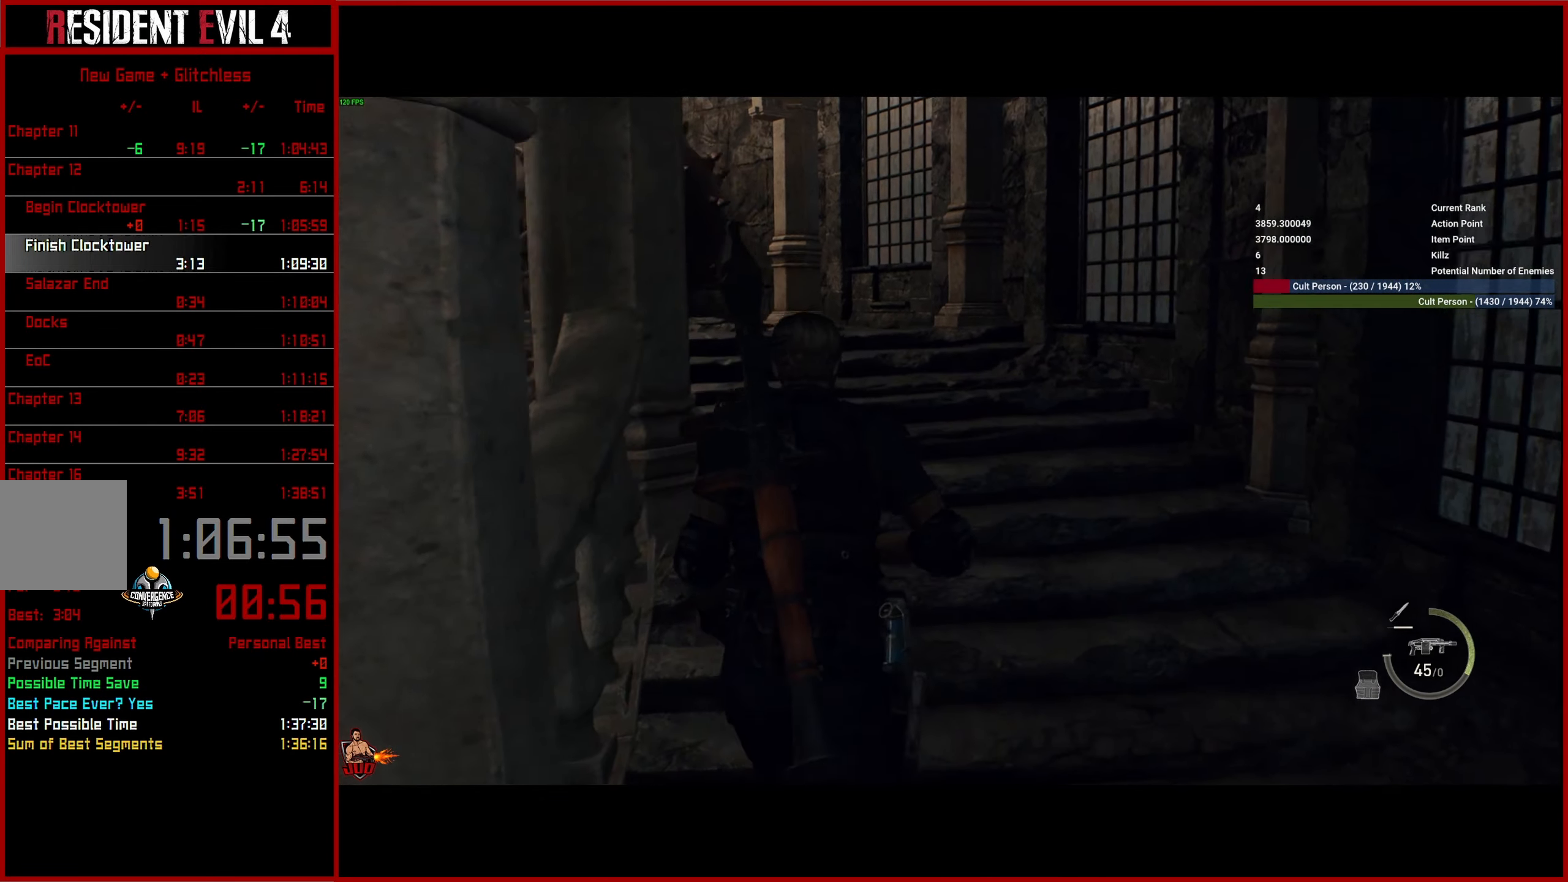
{"buttons": [], "left_stick": "up", "right_stick": "left", "button_events": []}
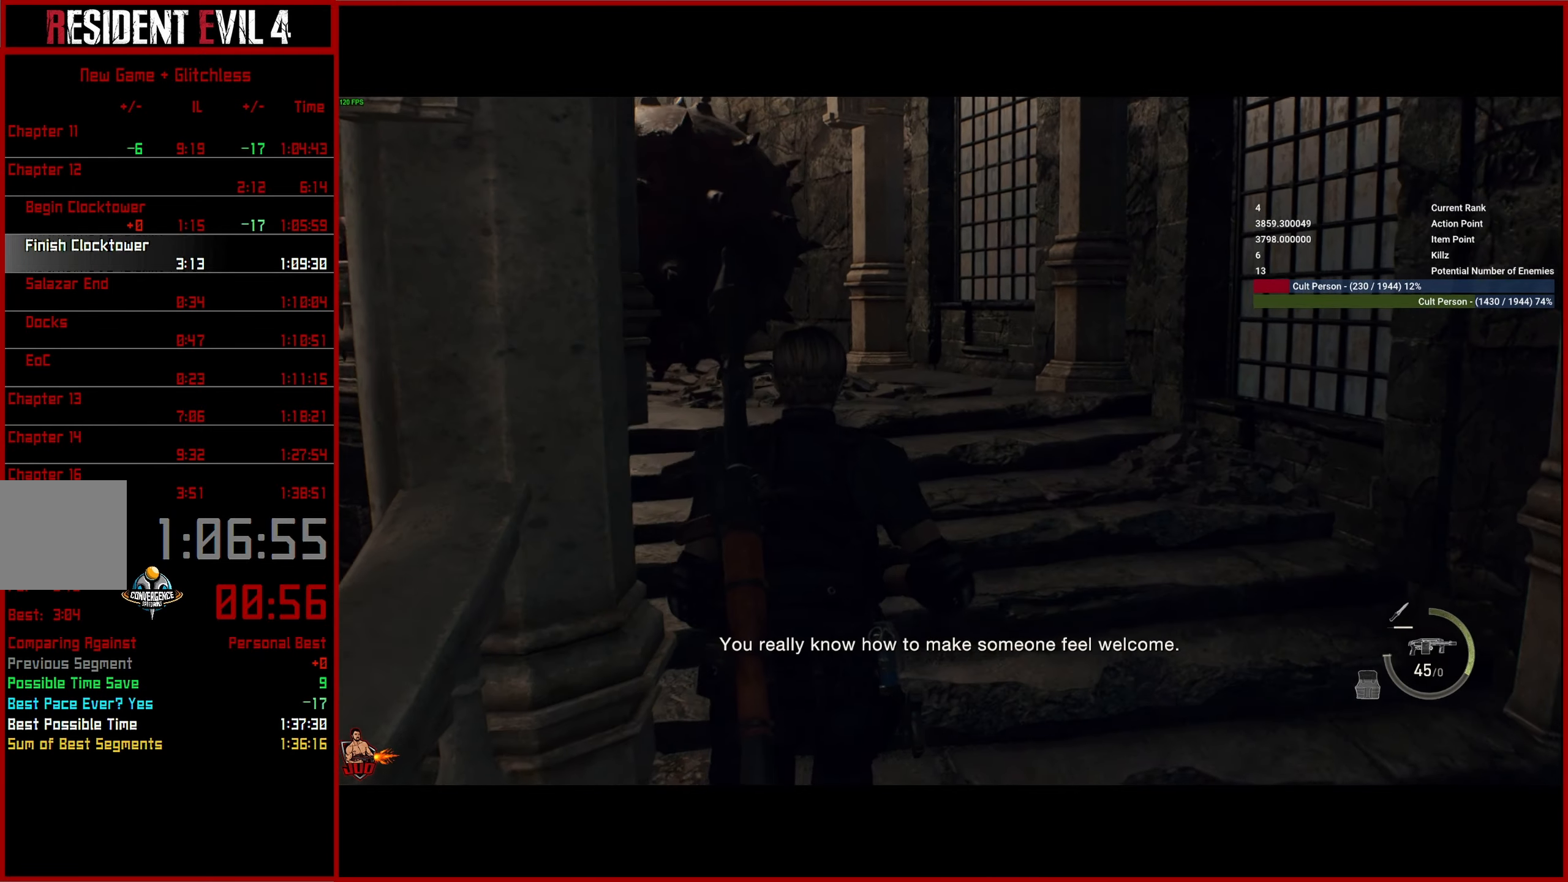
{"buttons": [], "left_stick": "up", "right_stick": "left", "button_events": []}
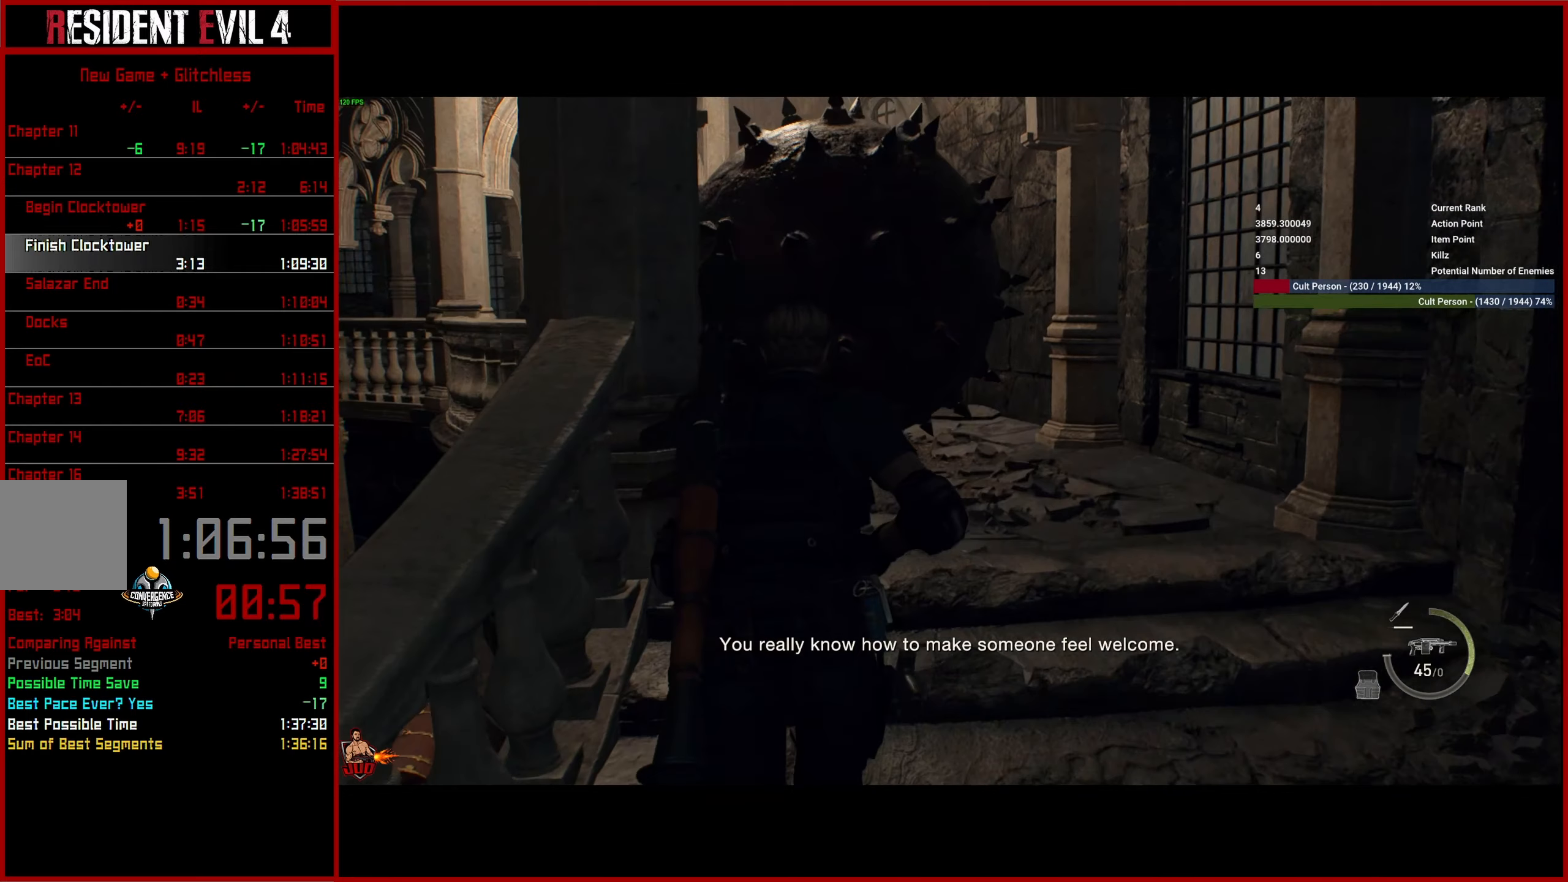
{"buttons": [], "left_stick": "up-left", "right_stick": "left", "button_events": []}
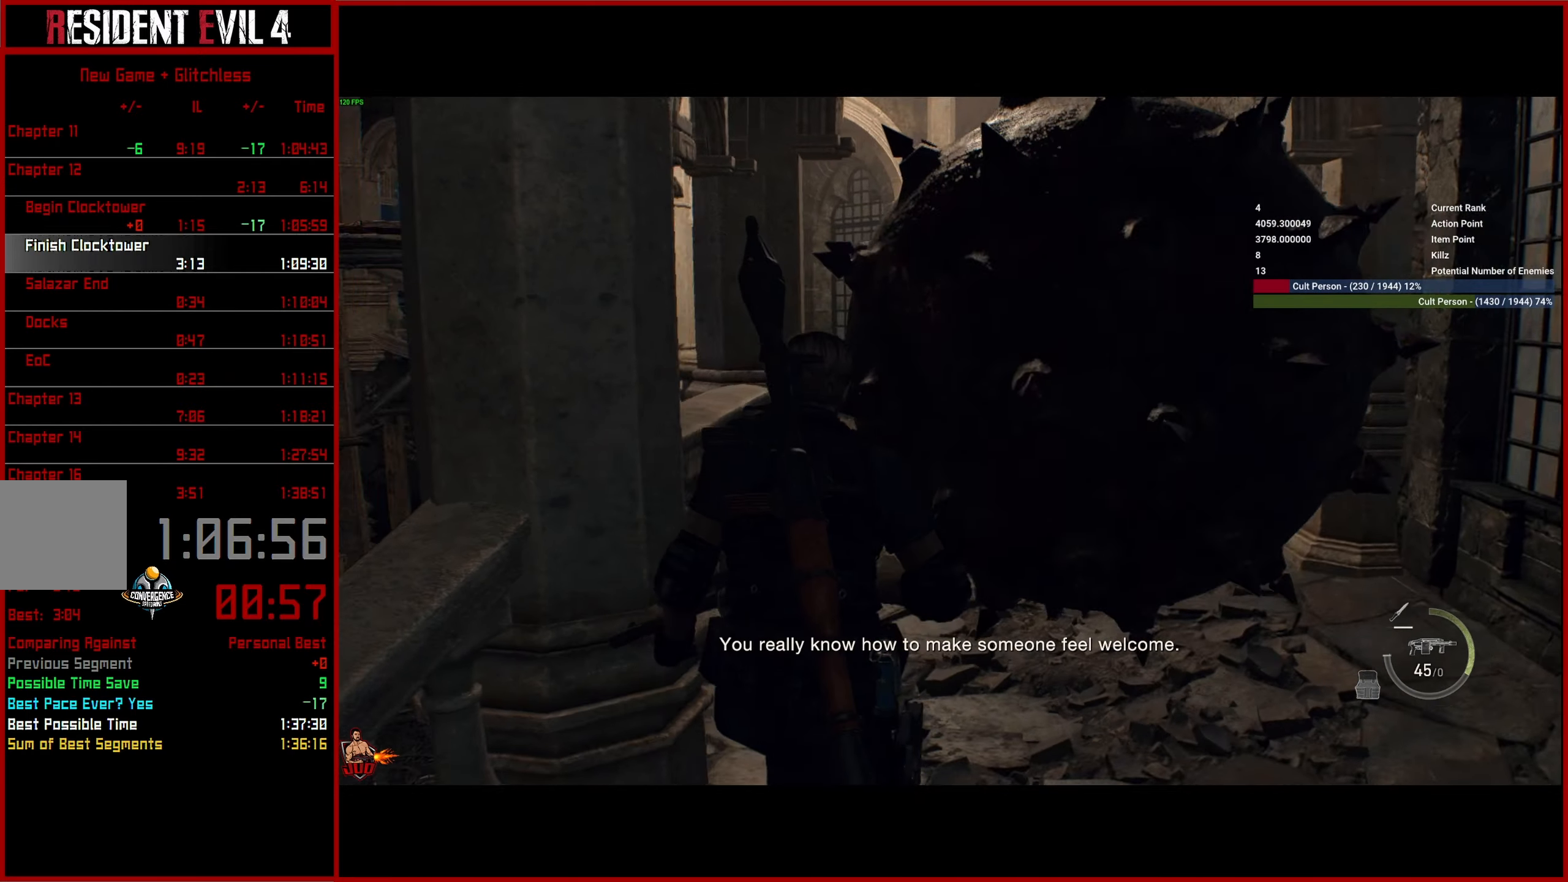
{"buttons": [], "left_stick": "up", "right_stick": "center", "button_events": []}
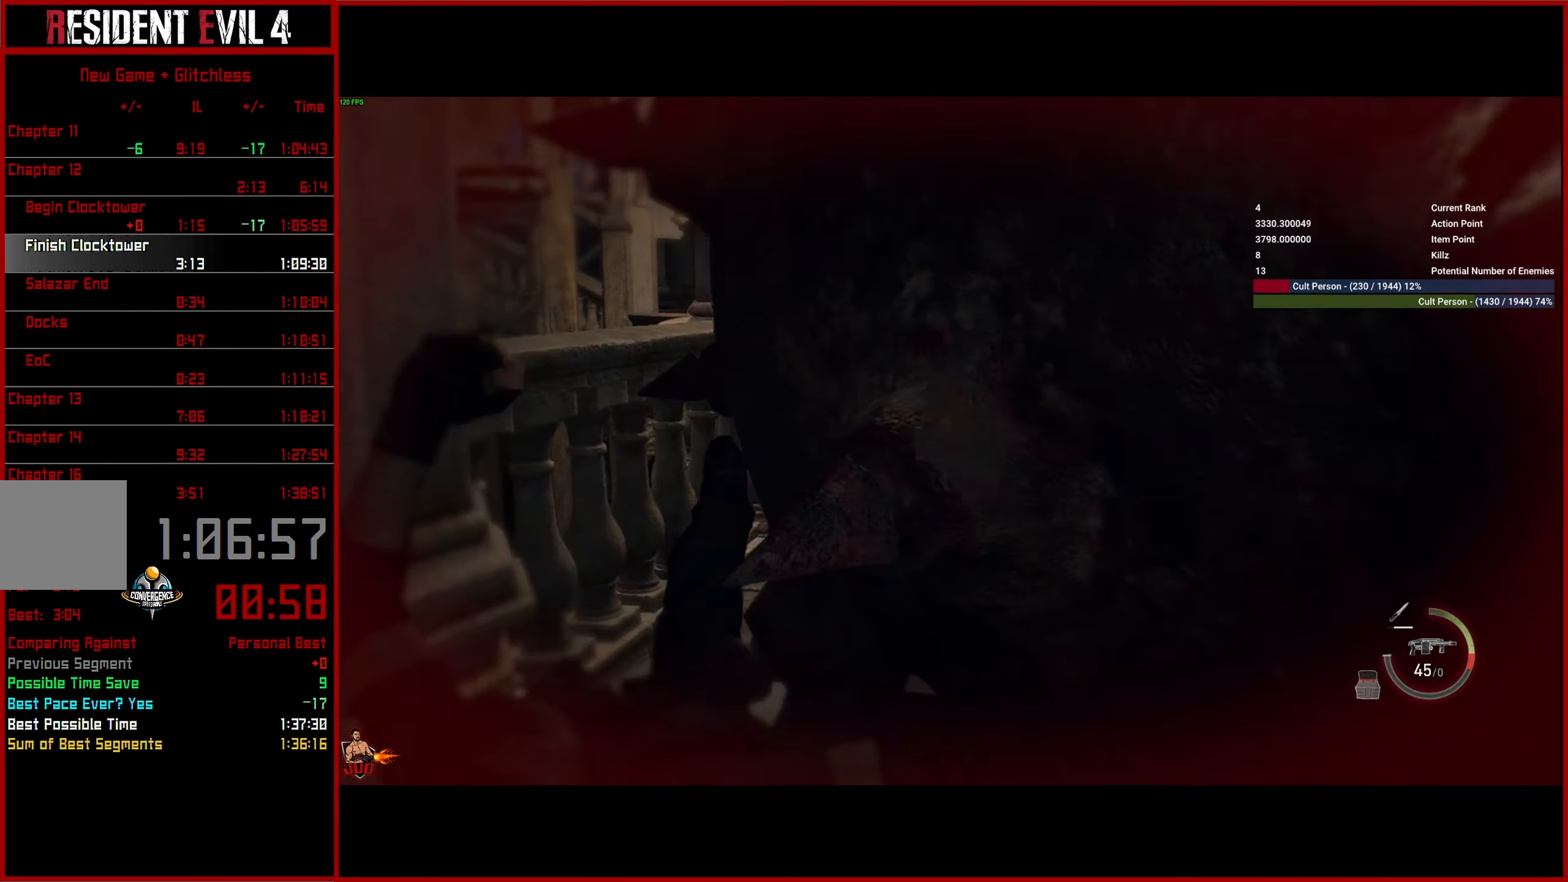
{"buttons": [], "left_stick": "center", "right_stick": "center", "button_events": []}
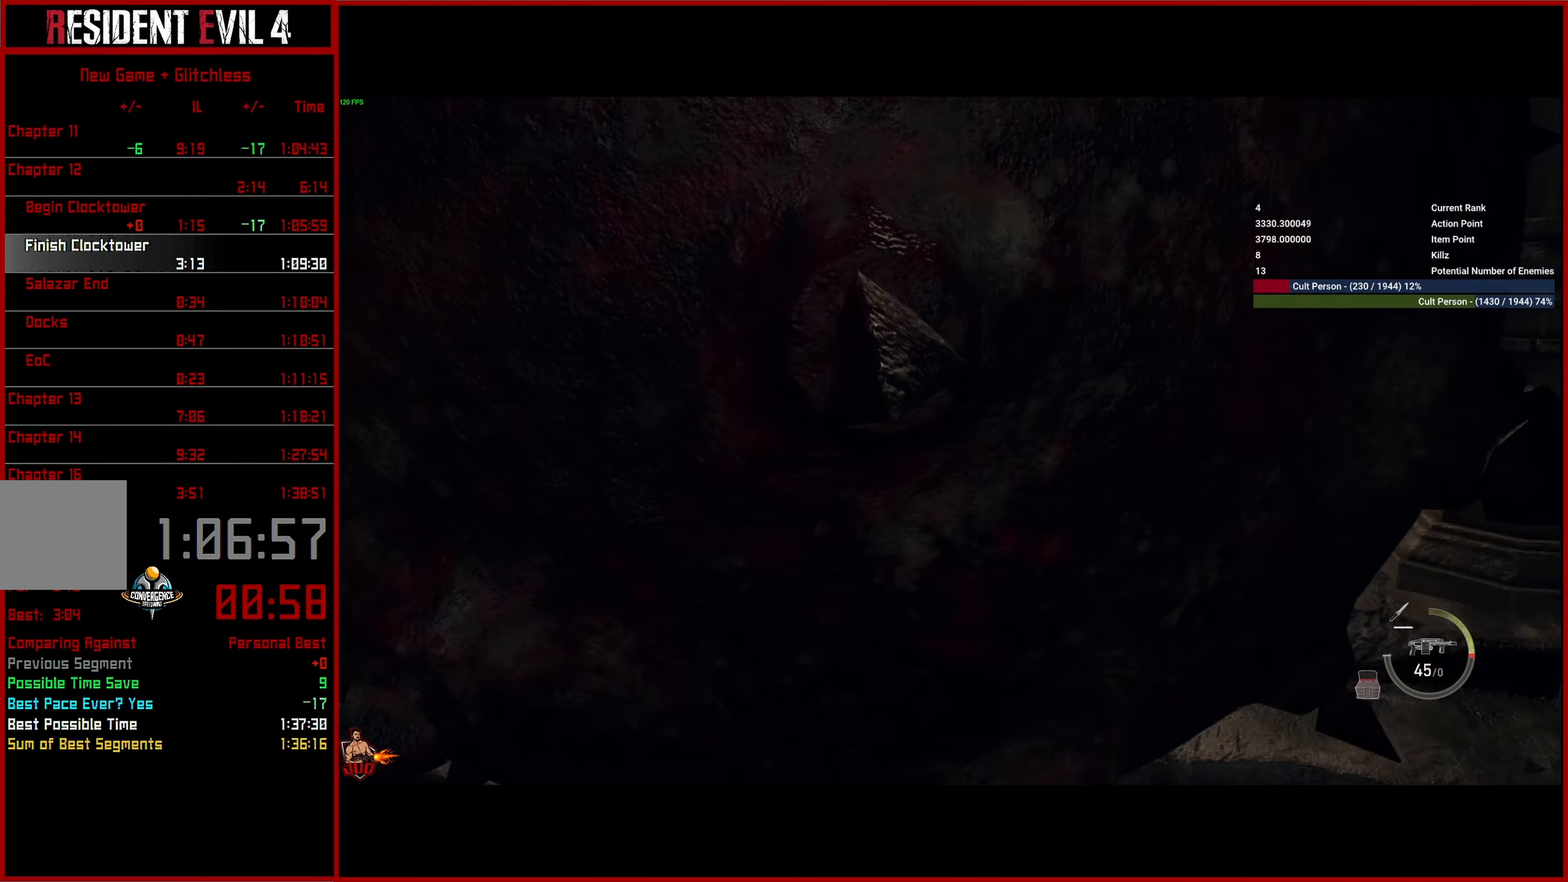
{"buttons": [], "left_stick": "up", "right_stick": "up", "button_events": []}
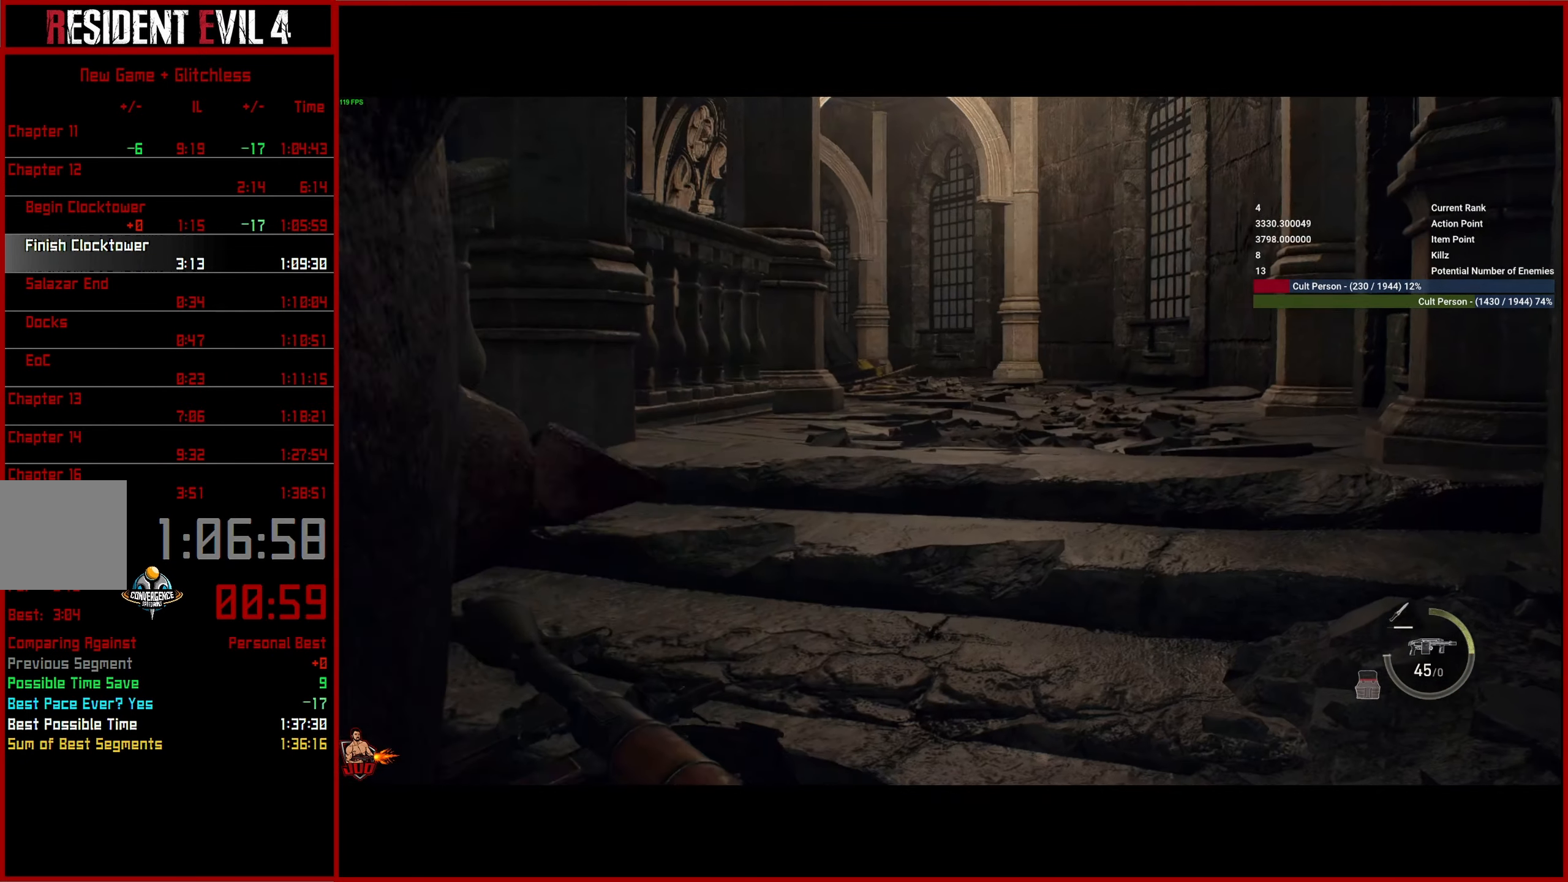
{"buttons": ["L3"], "left_stick": "up", "right_stick": "center", "button_events": [[66, "L3", "down"], [166, "L3", "up"], [250, "L3", "down"], [350, "L3", "up"], [433, "L3", "down"]]}
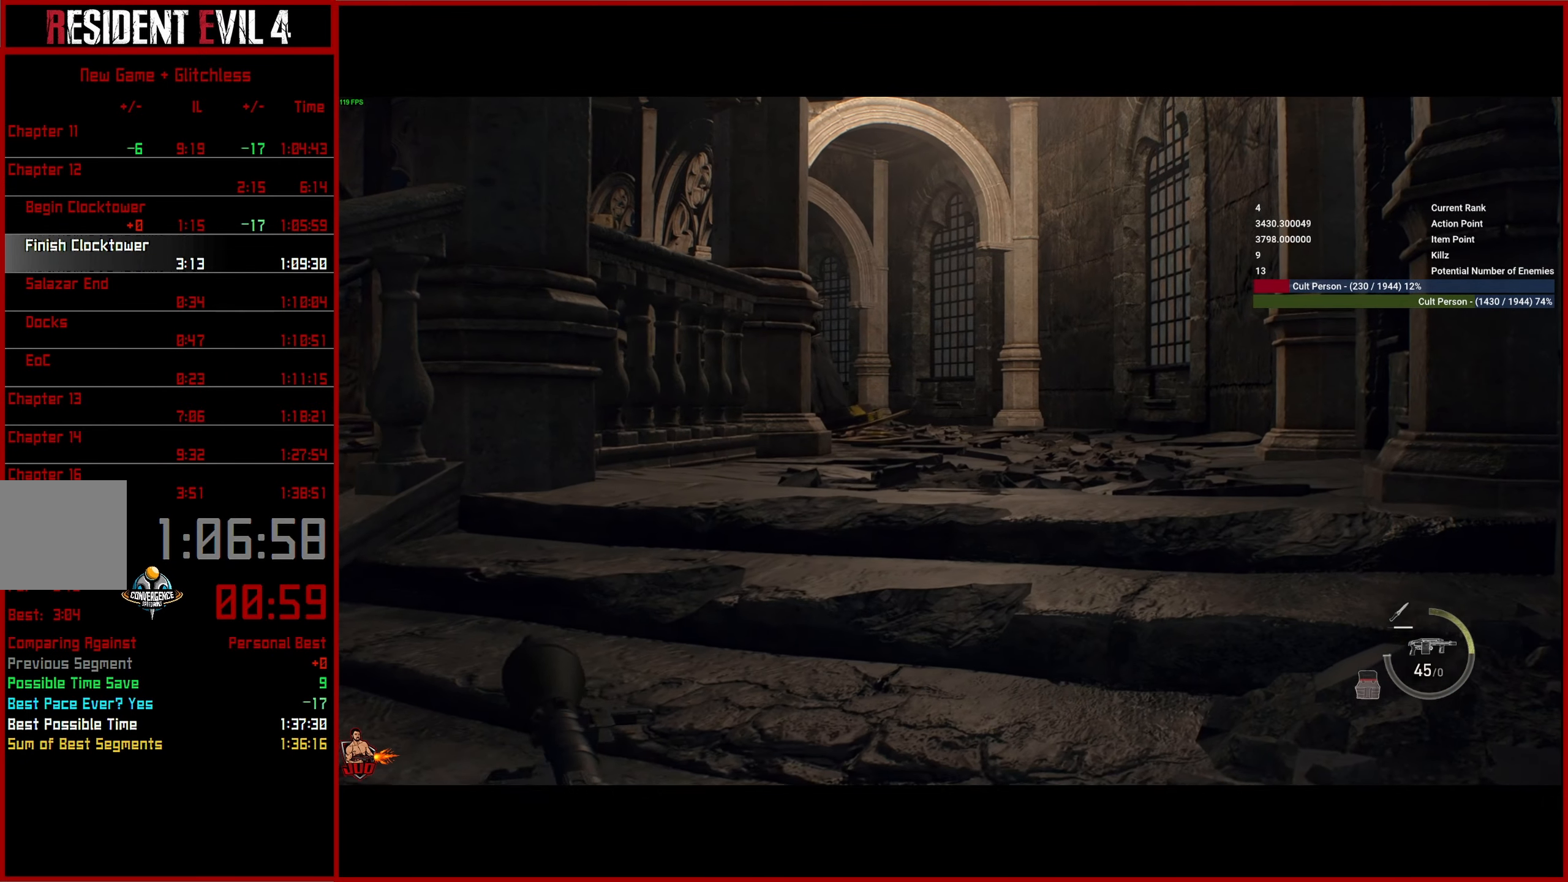
{"buttons": ["L3"], "left_stick": "up", "right_stick": "center", "button_events": [[16, "L3", "up"], [100, "L3", "down"], [183, "L3", "up"], [266, "L3", "down"], [366, "L3", "up"], [450, "L3", "down"]]}
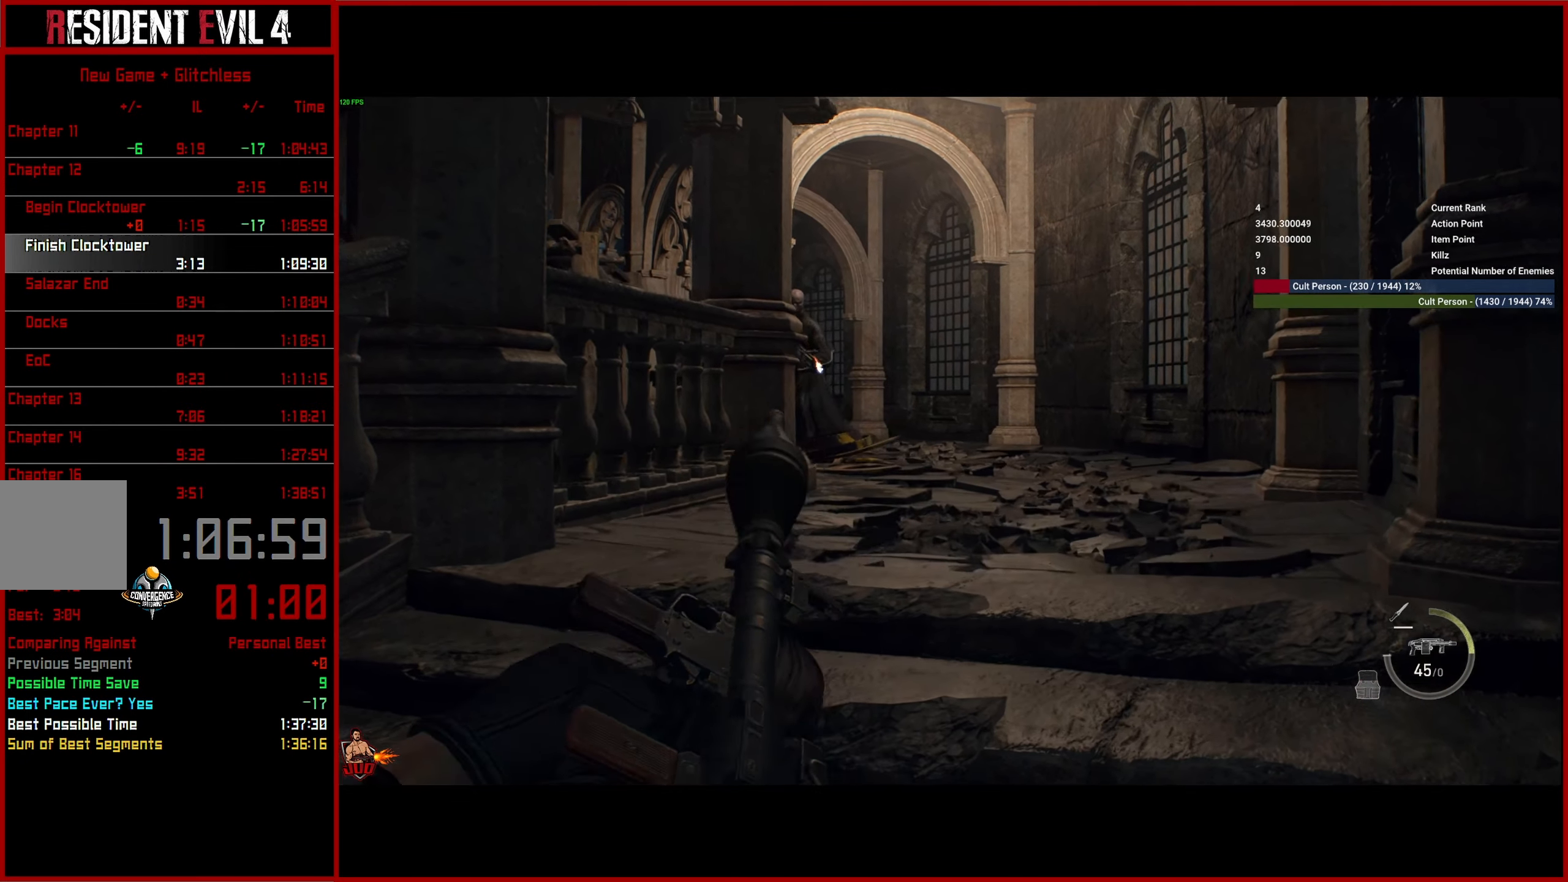
{"buttons": ["L3"], "left_stick": "up", "right_stick": "center", "button_events": [[50, "L3", "up"], [116, "L3", "down"], [216, "L3", "up"], [300, "L3", "down"], [400, "L3", "up"], [466, "L3", "down"]]}
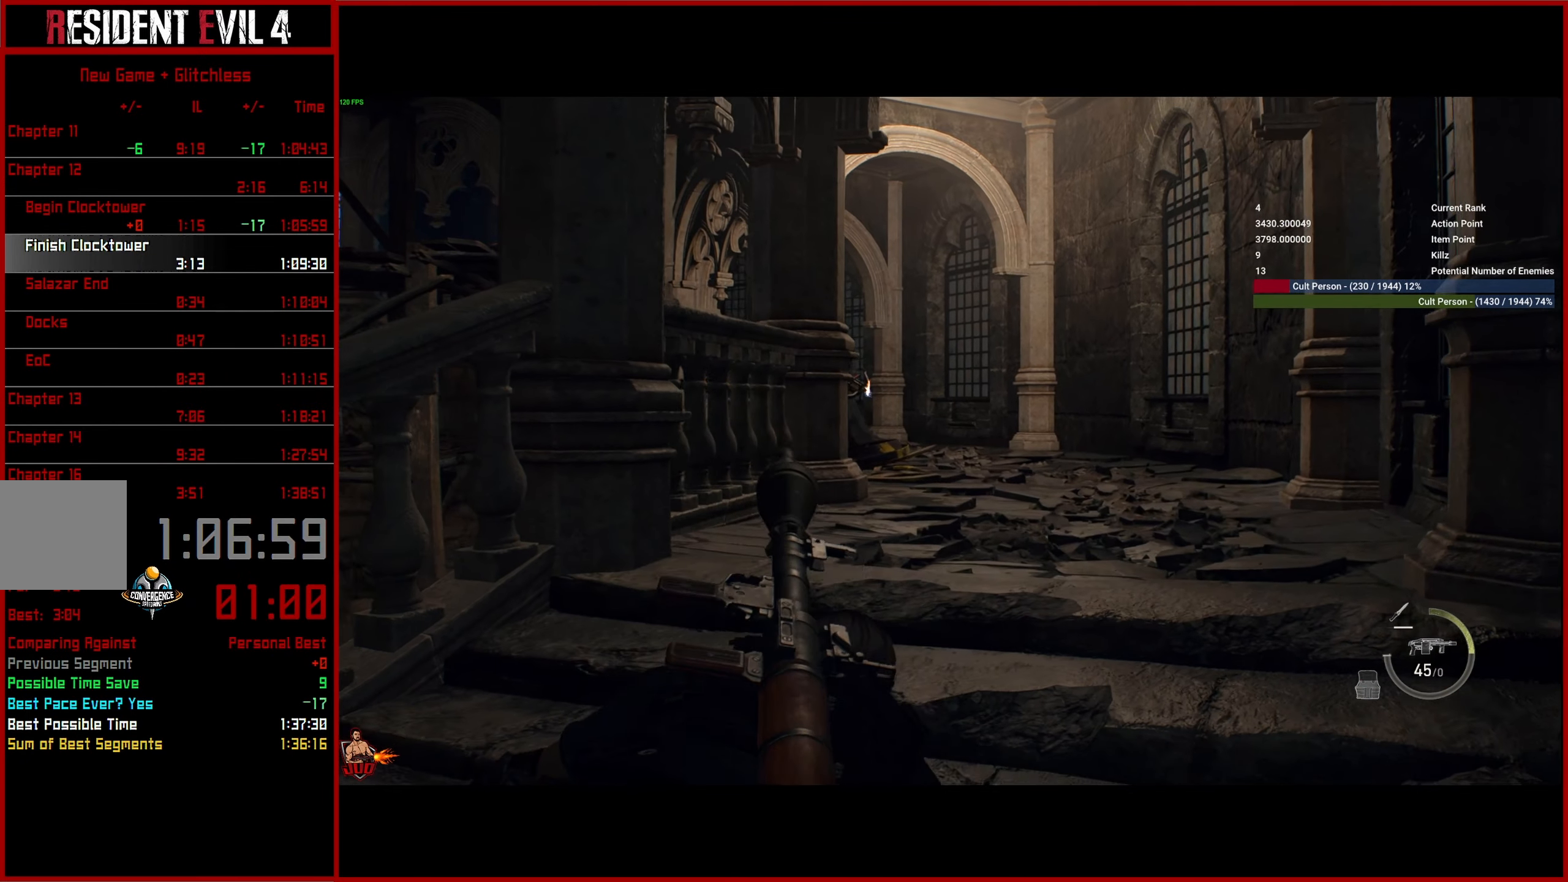
{"buttons": ["L3"], "left_stick": "up", "right_stick": "center", "button_events": [[83, "L3", "up"], [150, "L3", "down"], [250, "L3", "up"], [316, "L3", "down"], [416, "L3", "up"], [483, "L3", "down"]]}
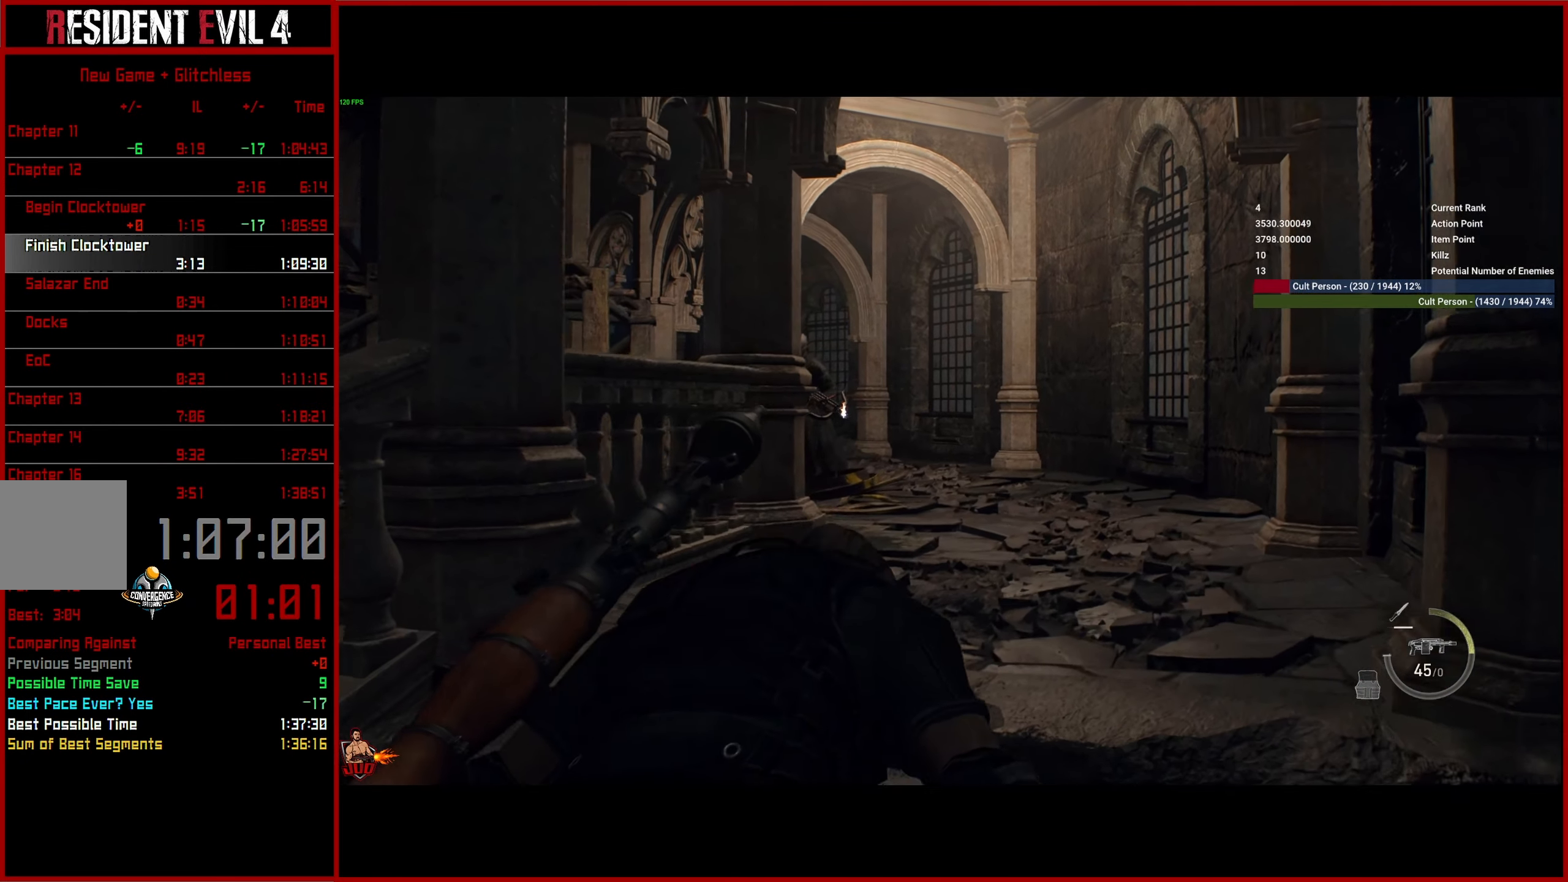
{"buttons": [], "left_stick": "up", "right_stick": "down-left", "button_events": [[100, "L3", "up"], [166, "L3", "down"], [266, "L3", "up"]]}
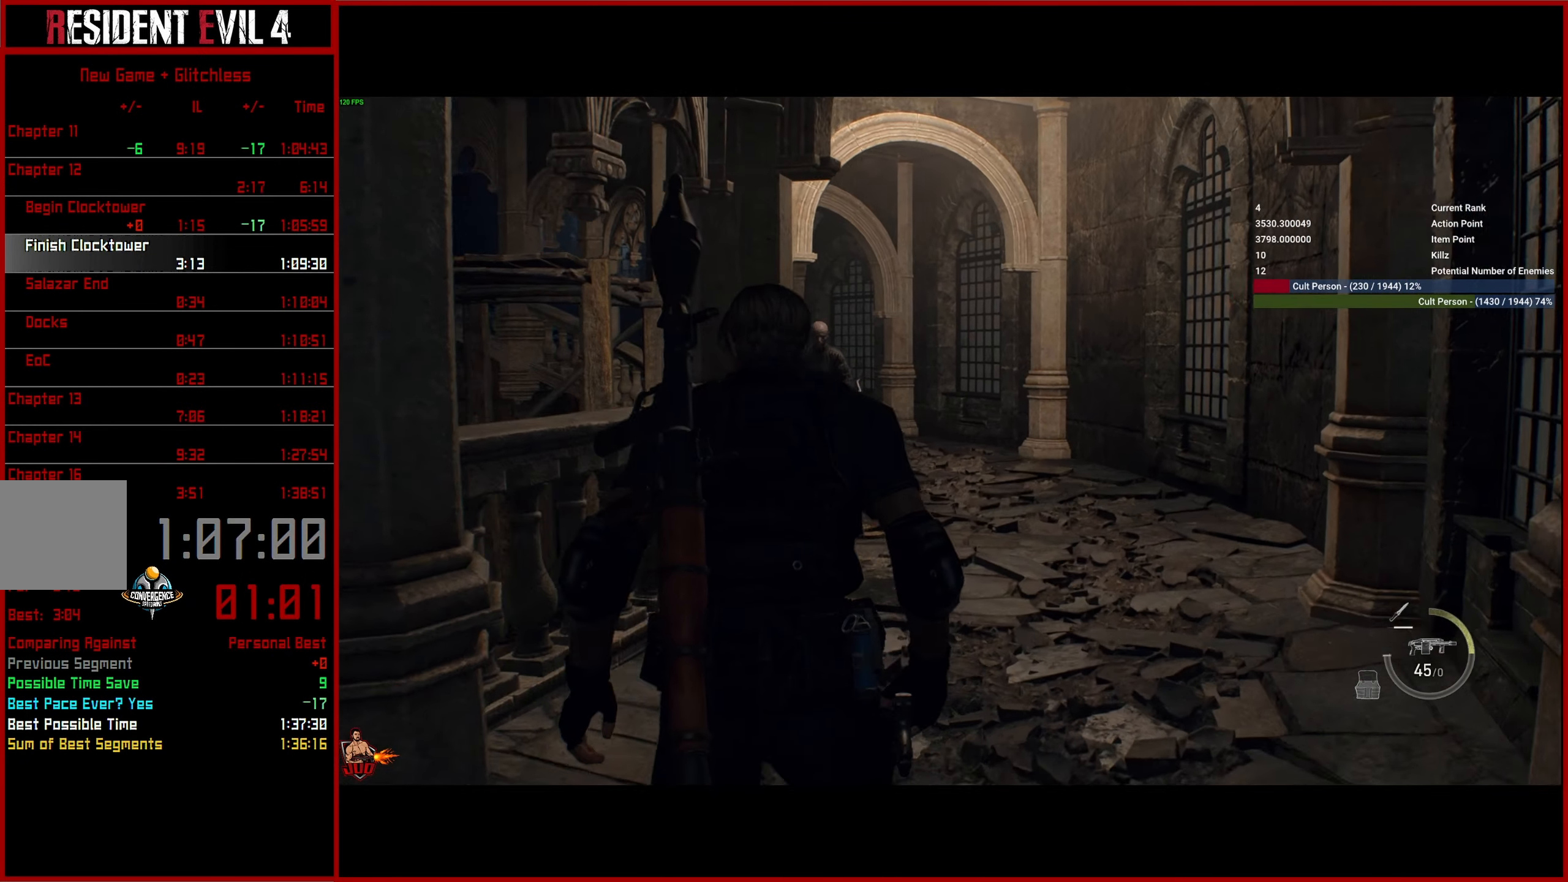
{"buttons": [], "left_stick": "up", "right_stick": "down-left", "button_events": []}
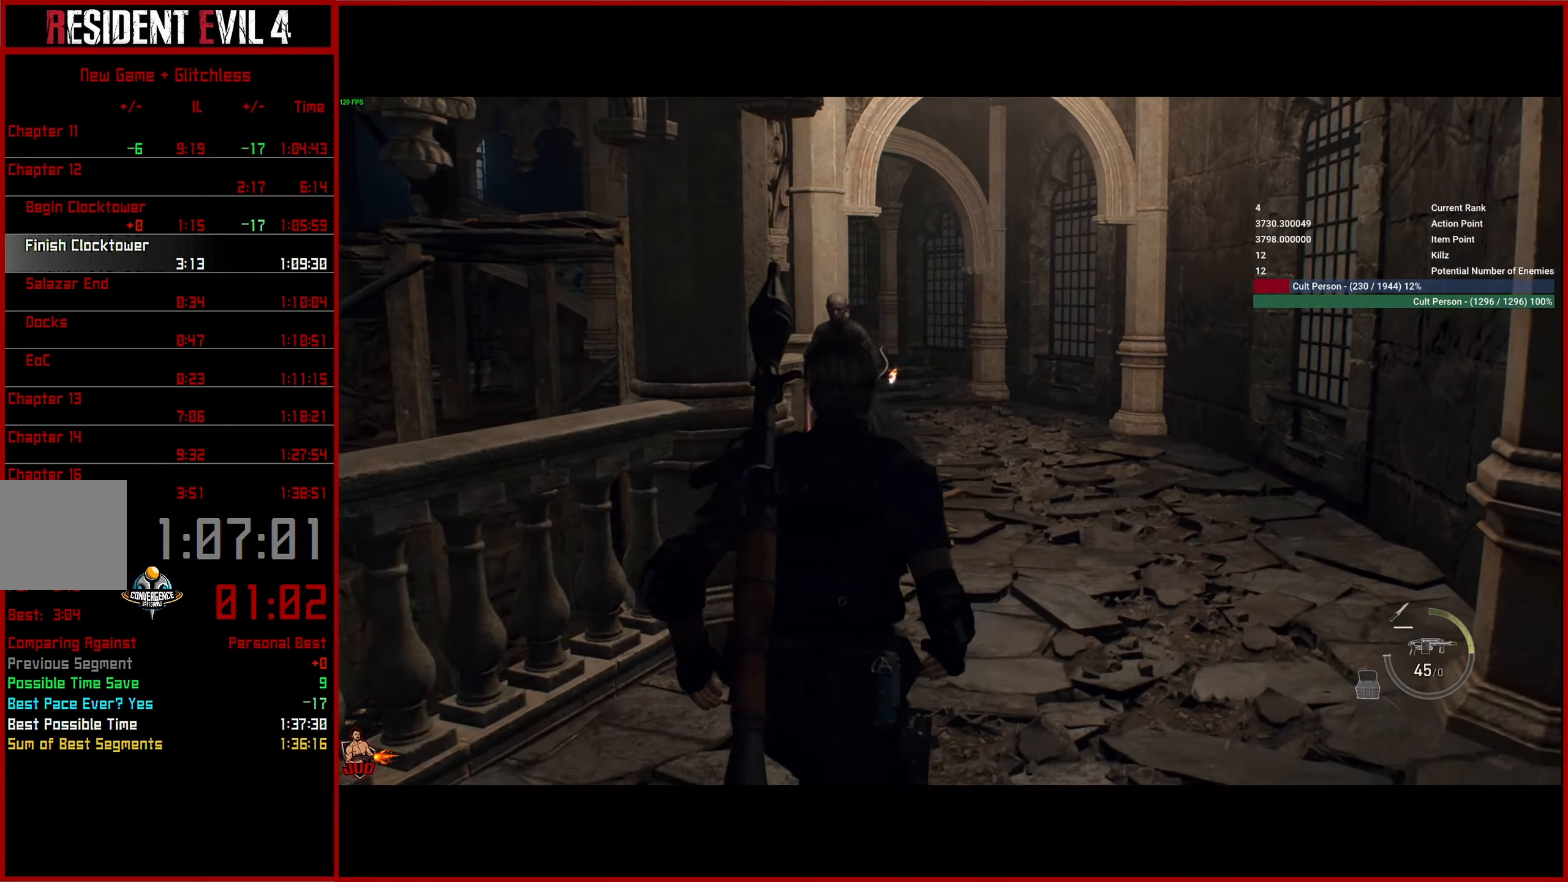
{"buttons": [], "left_stick": "up", "right_stick": "center", "button_events": []}
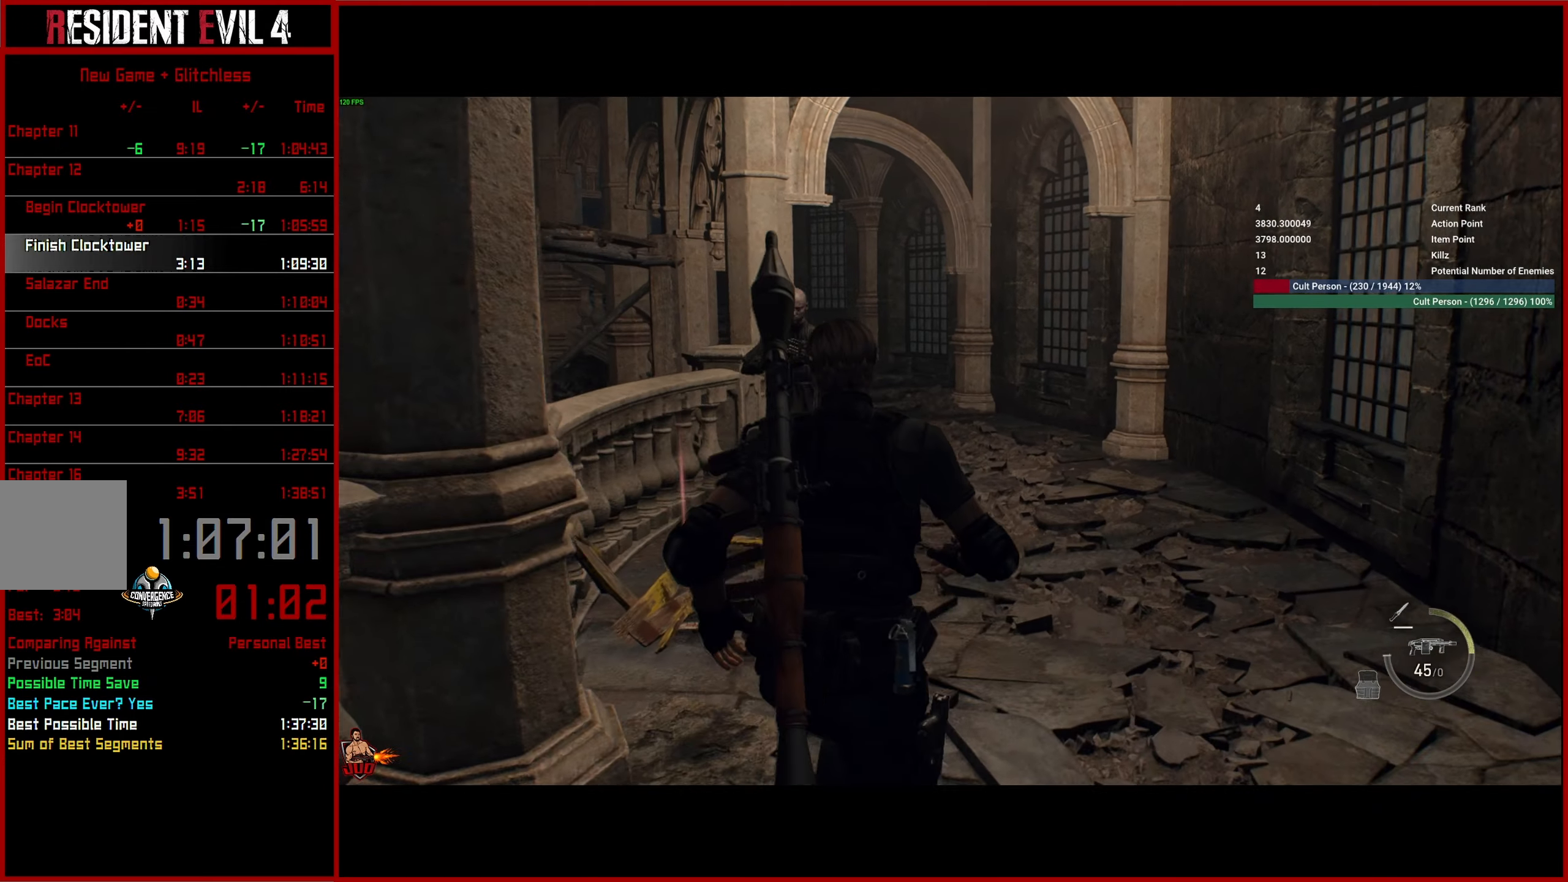
{"buttons": [], "left_stick": "up", "right_stick": "center", "button_events": []}
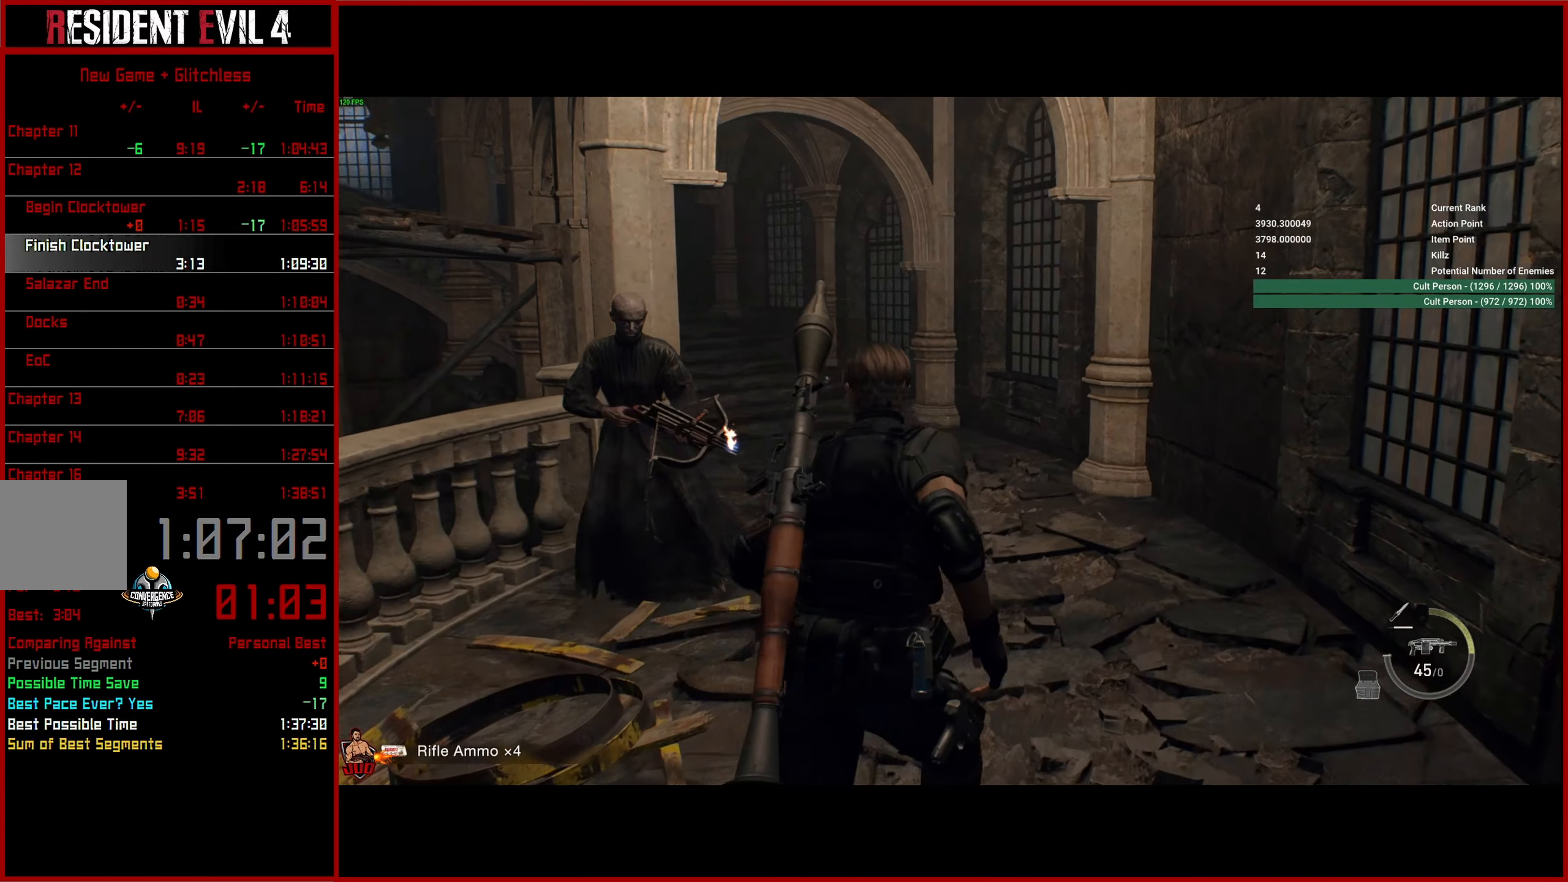
{"buttons": [], "left_stick": "up", "right_stick": "down-left", "button_events": []}
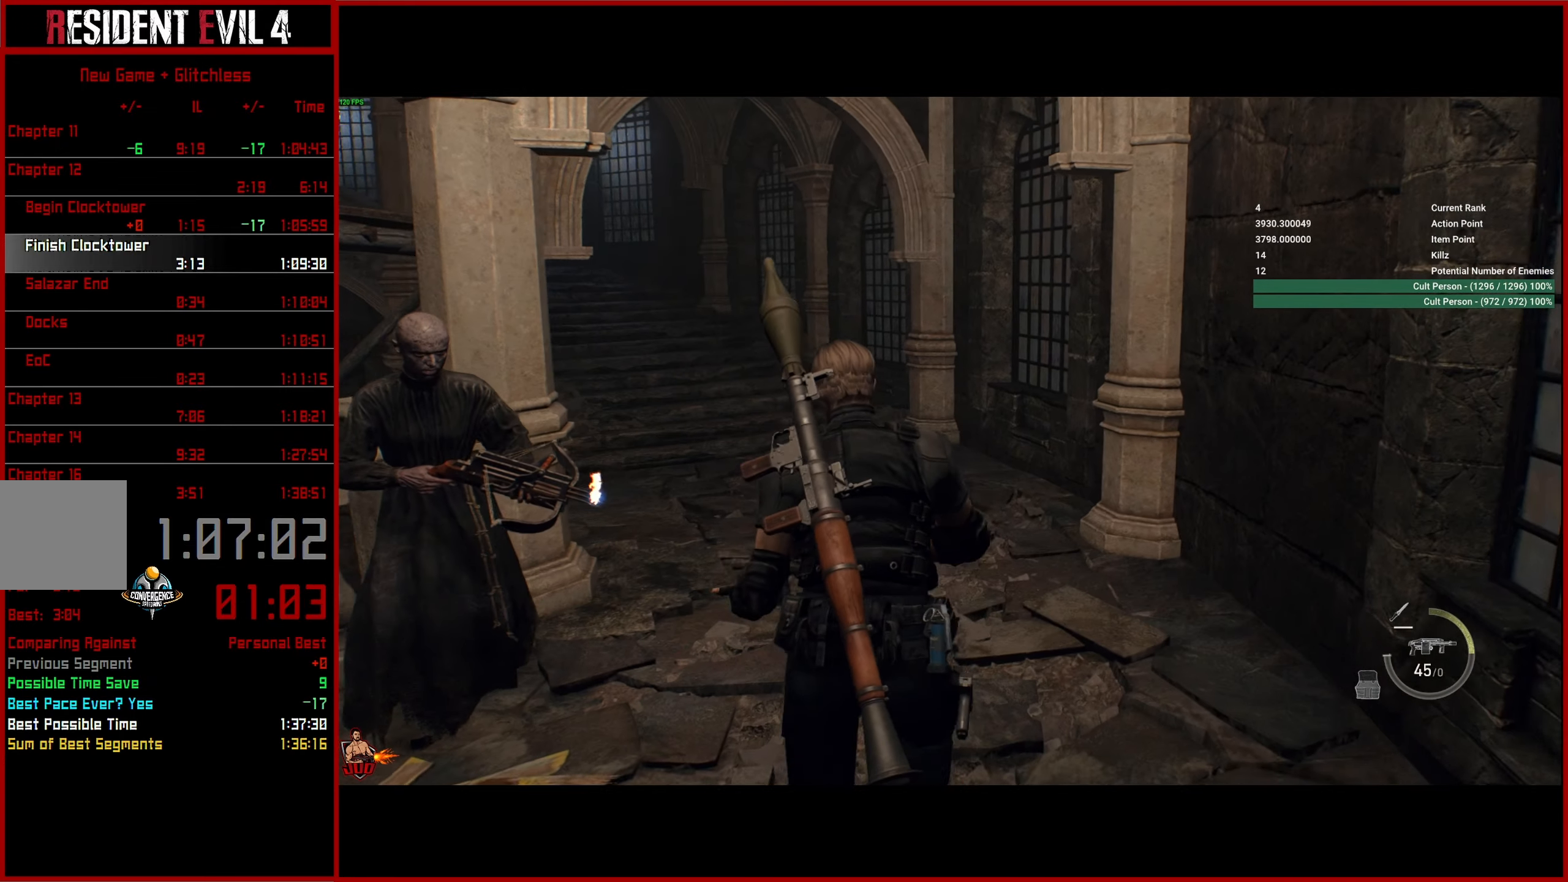
{"buttons": [], "left_stick": "up", "right_stick": "left", "button_events": []}
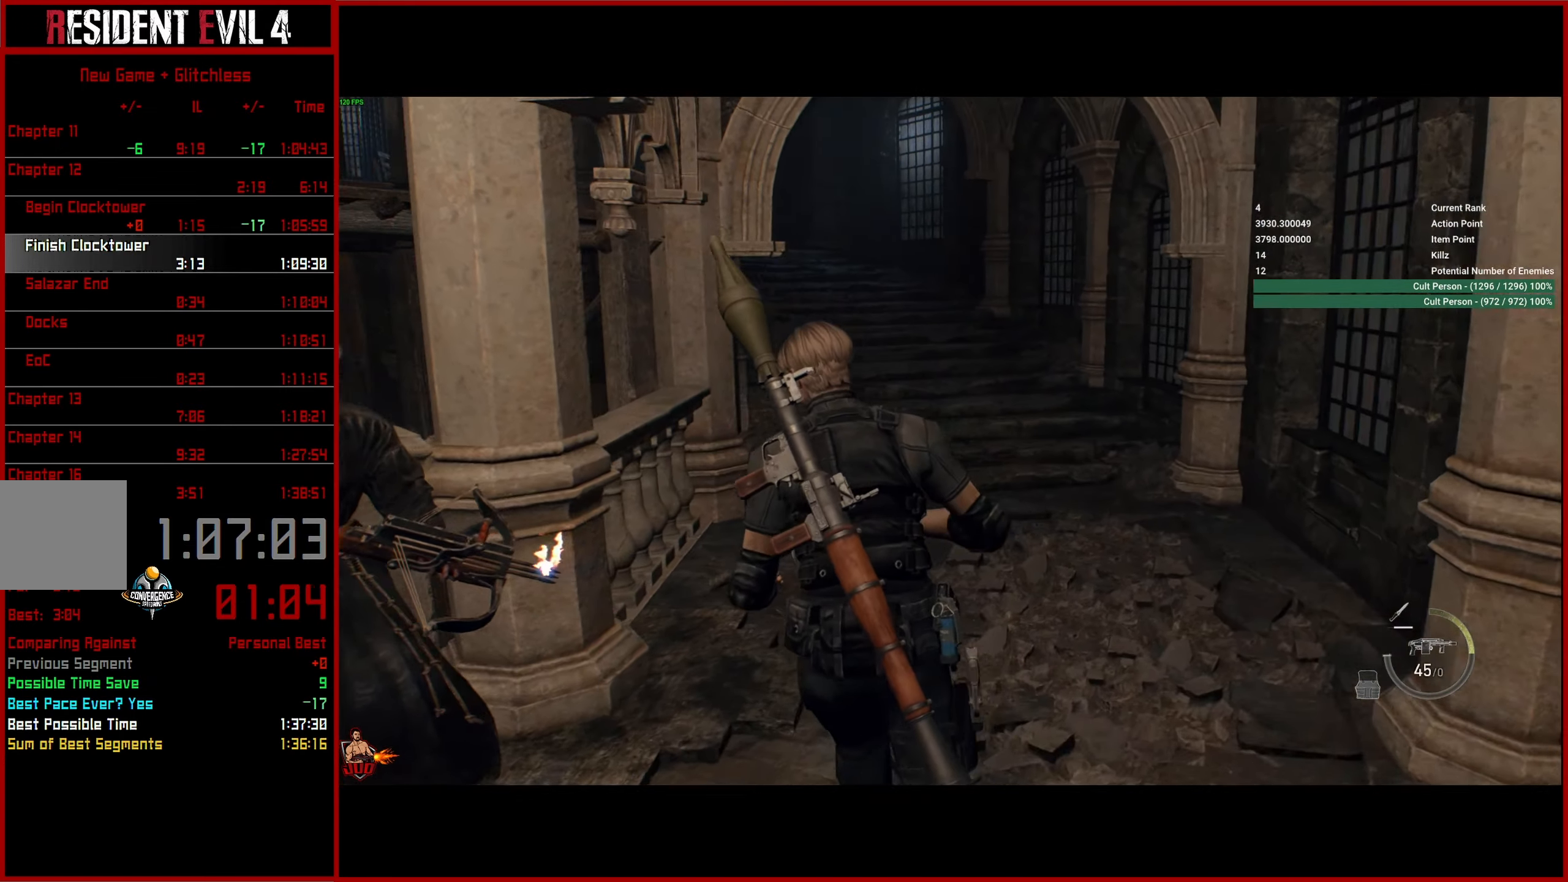
{"buttons": [], "left_stick": "up", "right_stick": "left", "button_events": []}
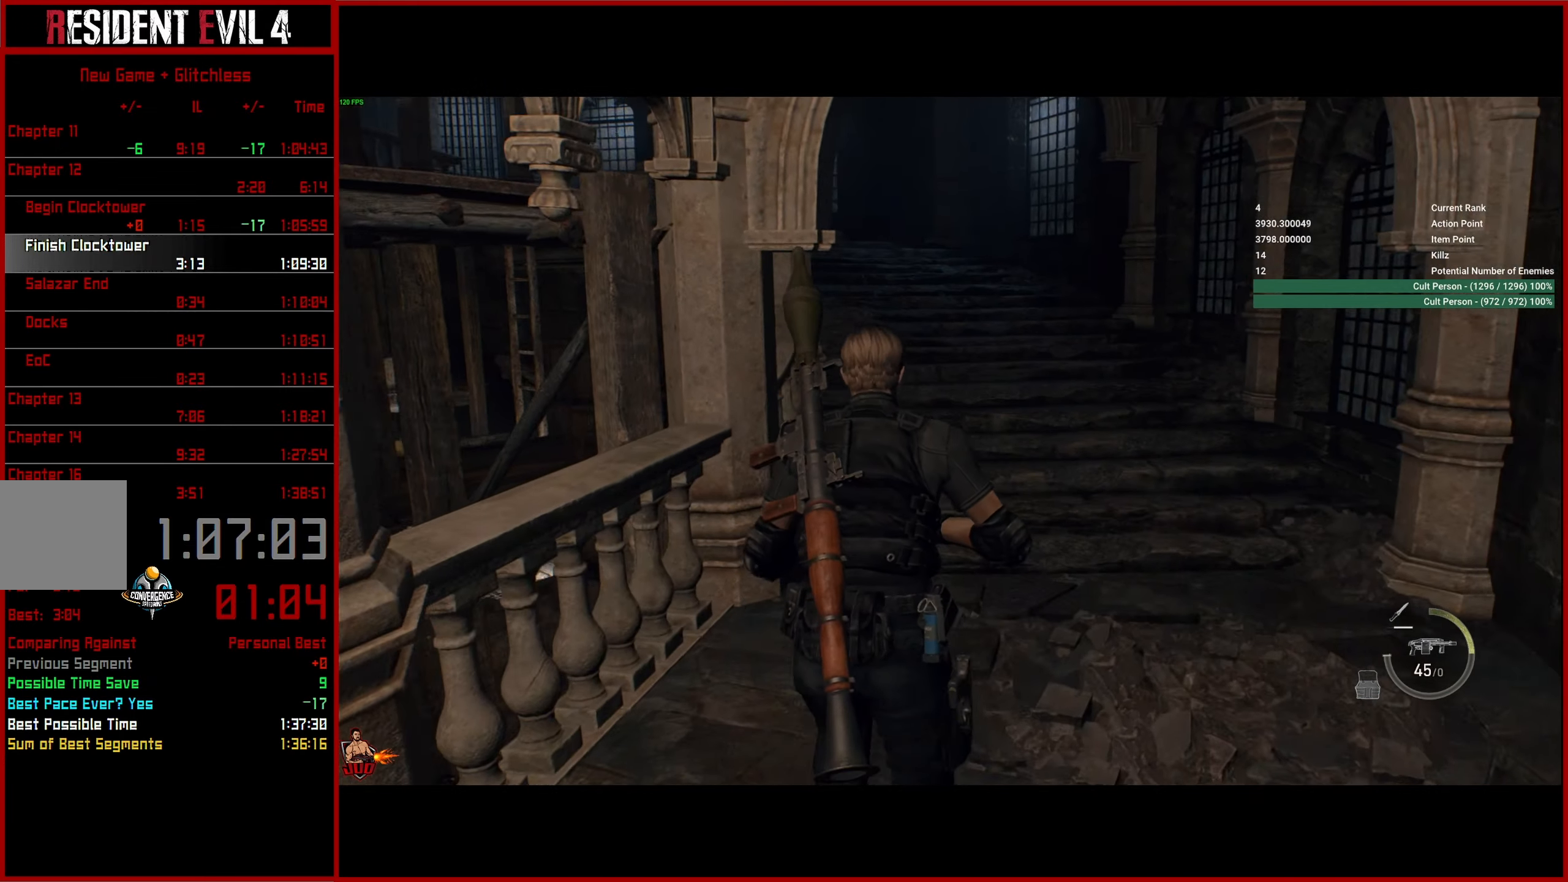
{"buttons": [], "left_stick": "up", "right_stick": "left", "button_events": []}
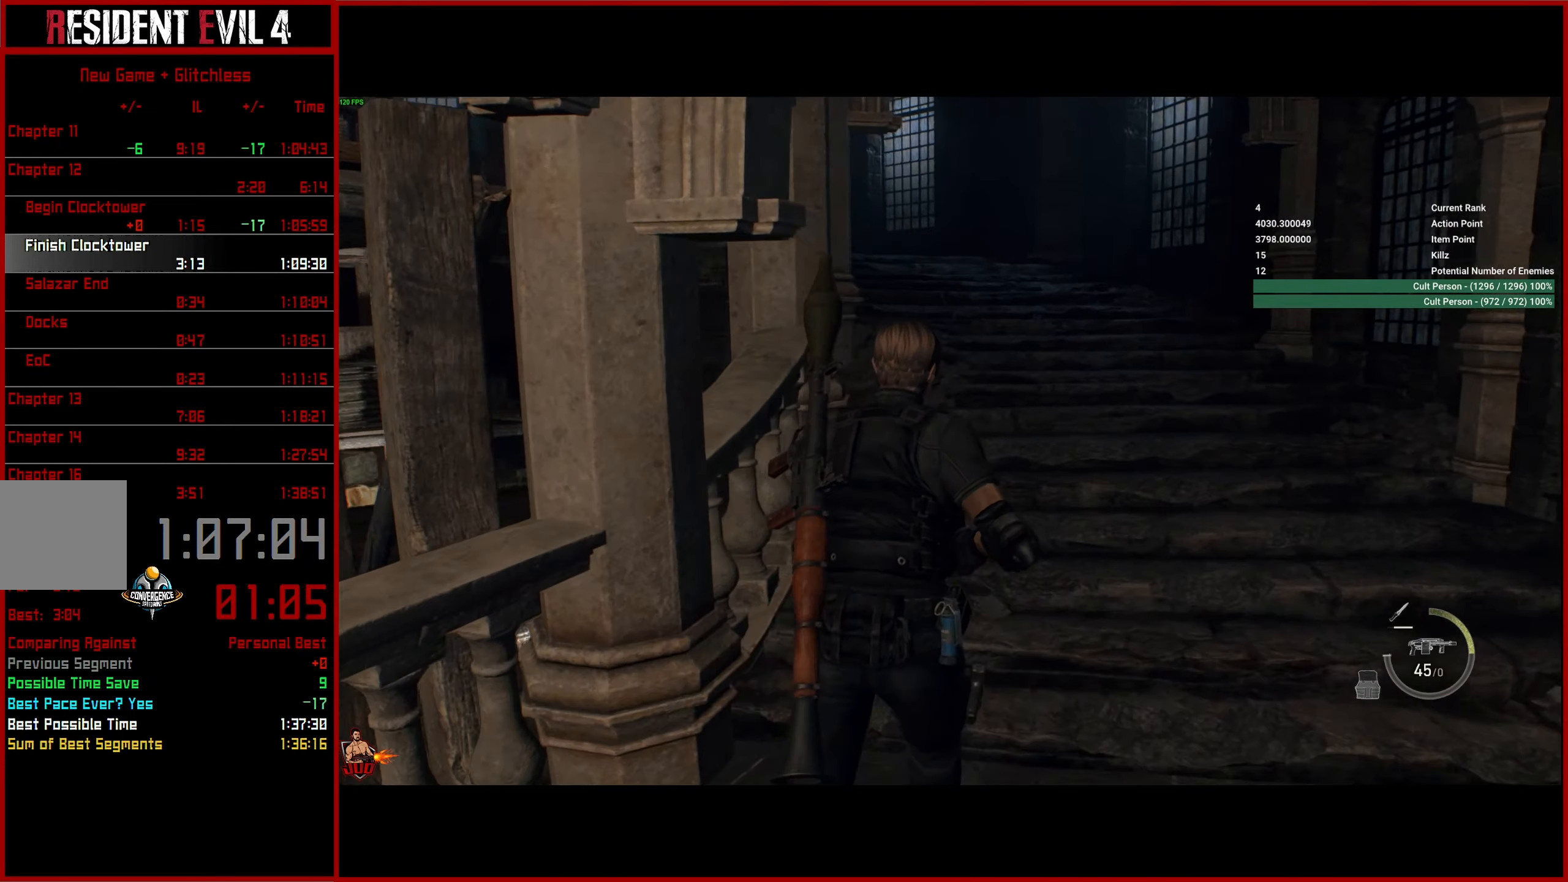
{"buttons": [], "left_stick": "up", "right_stick": "left", "button_events": []}
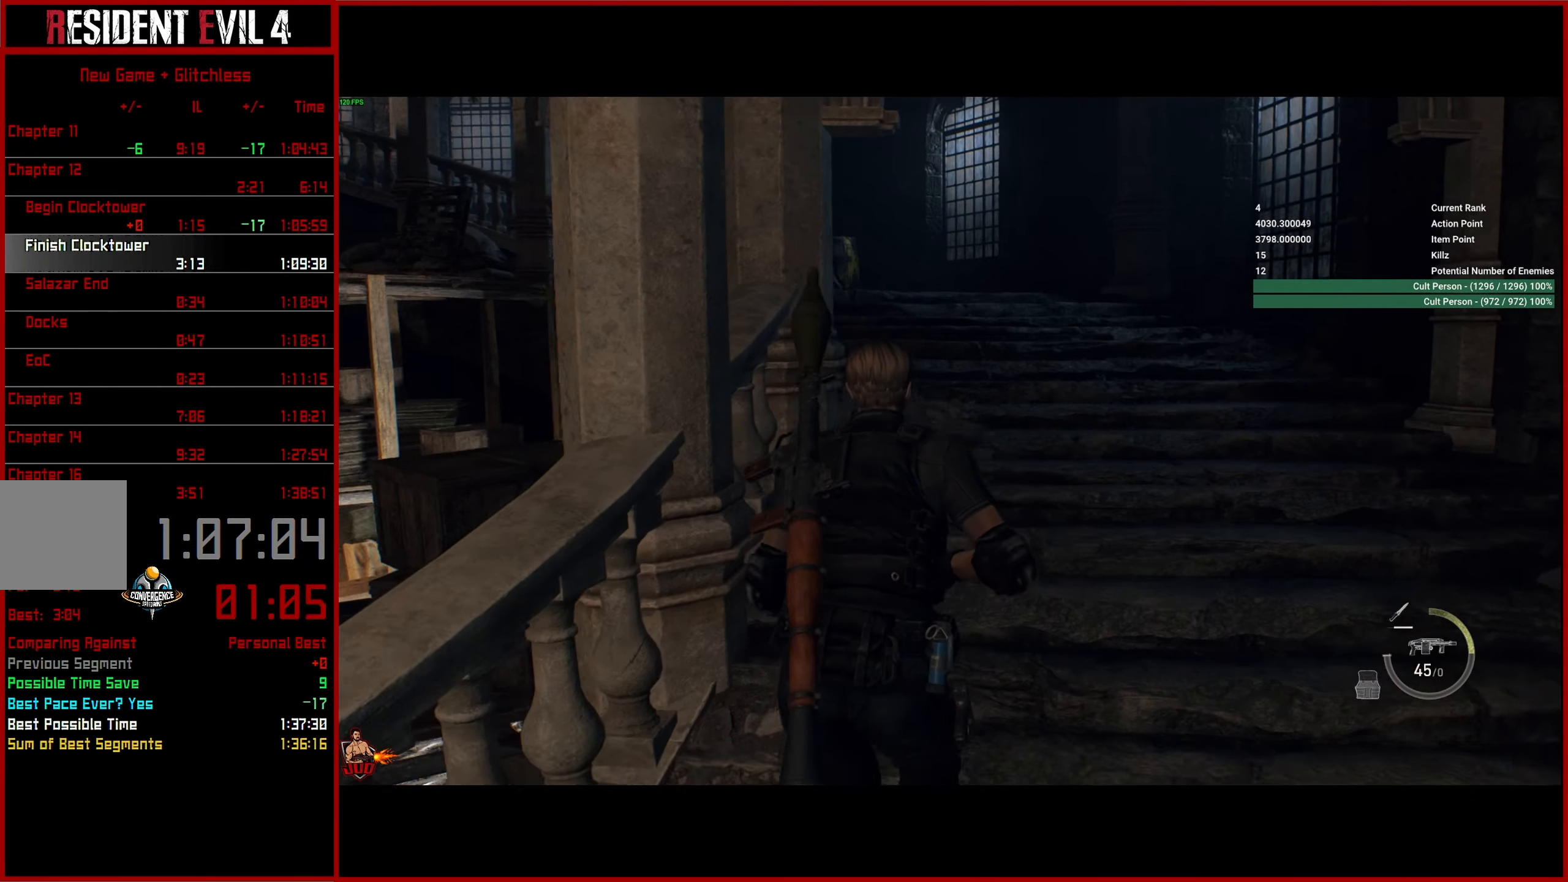
{"buttons": [], "left_stick": "up", "right_stick": "left", "button_events": []}